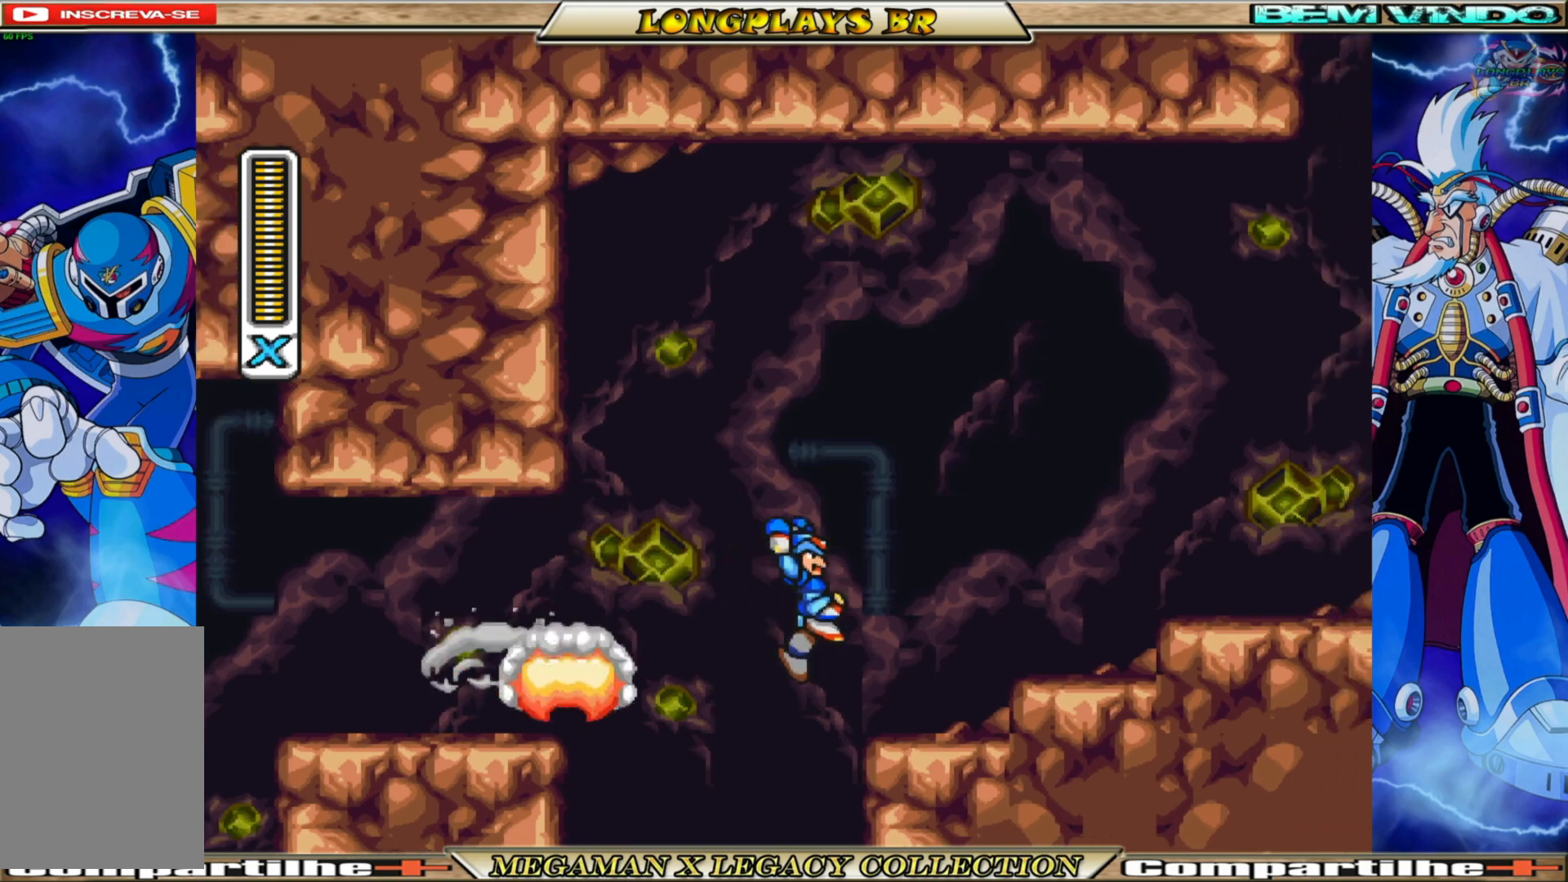
Gameplay with a controller (Xbox layout); each line is a JSON object with the inputs held at the frame after it. "events" lists button and stick changes between this image and that frame as [ms after this image, input, new state], when the widget could be followed in between. Not read: L3 R3.
{"buttons": [], "left_stick": "center", "right_stick": "center", "events": [[250, "A", "up"], [267, "B", "up"], [500, "DPAD_RIGHT", "up"]]}
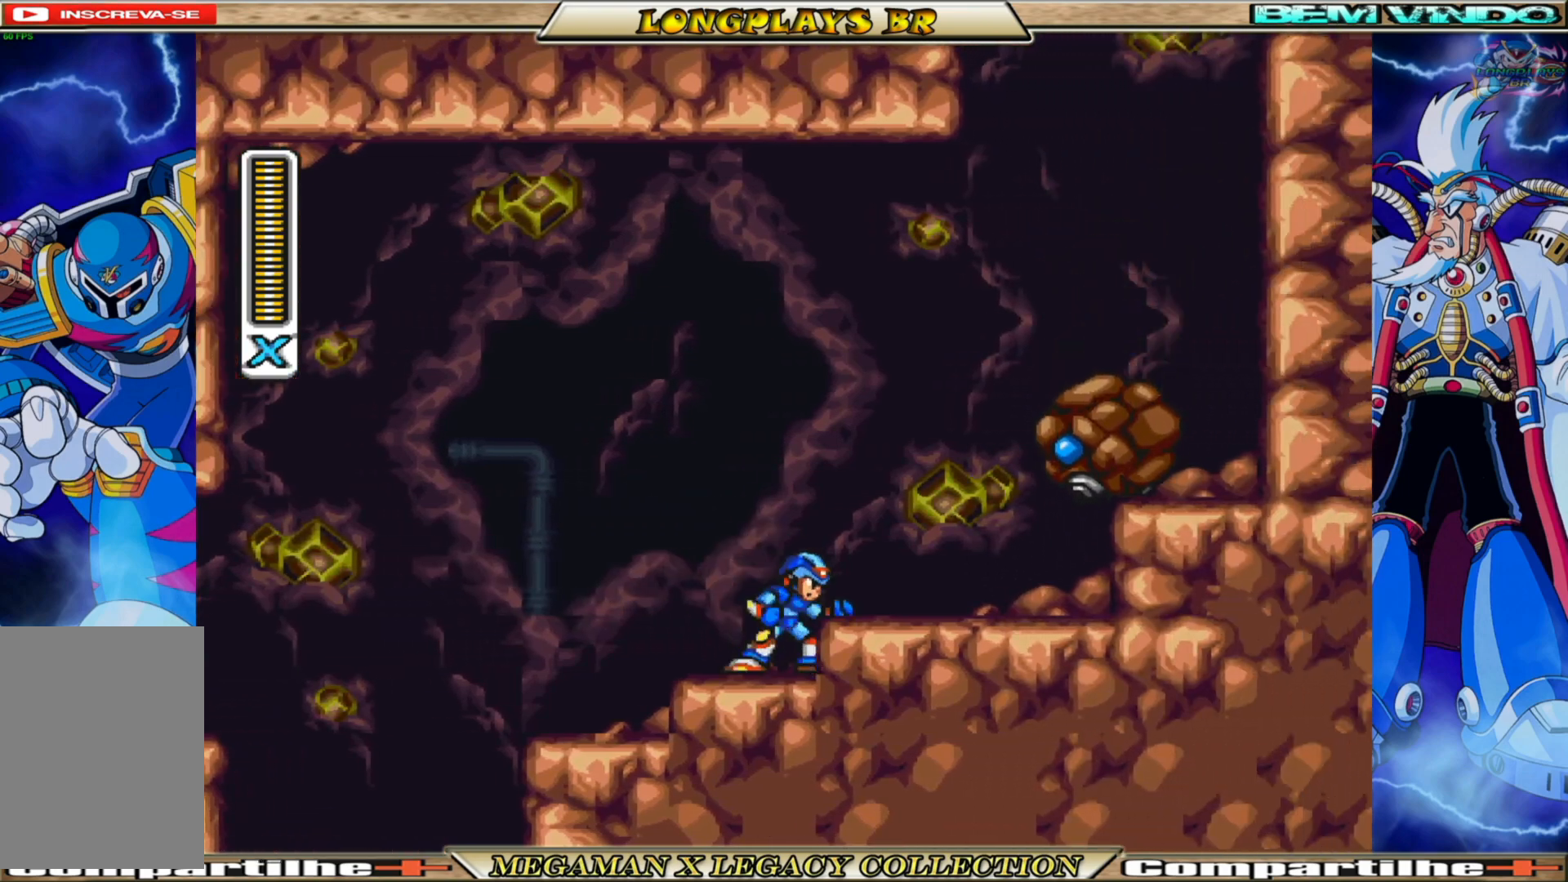
{"buttons": ["X"], "left_stick": "center", "right_stick": "center", "events": [[17, "B", "down"], [33, "A", "down"], [217, "X", "down"], [283, "B", "up"], [317, "A", "up"], [350, "X", "up"], [417, "X", "down"]]}
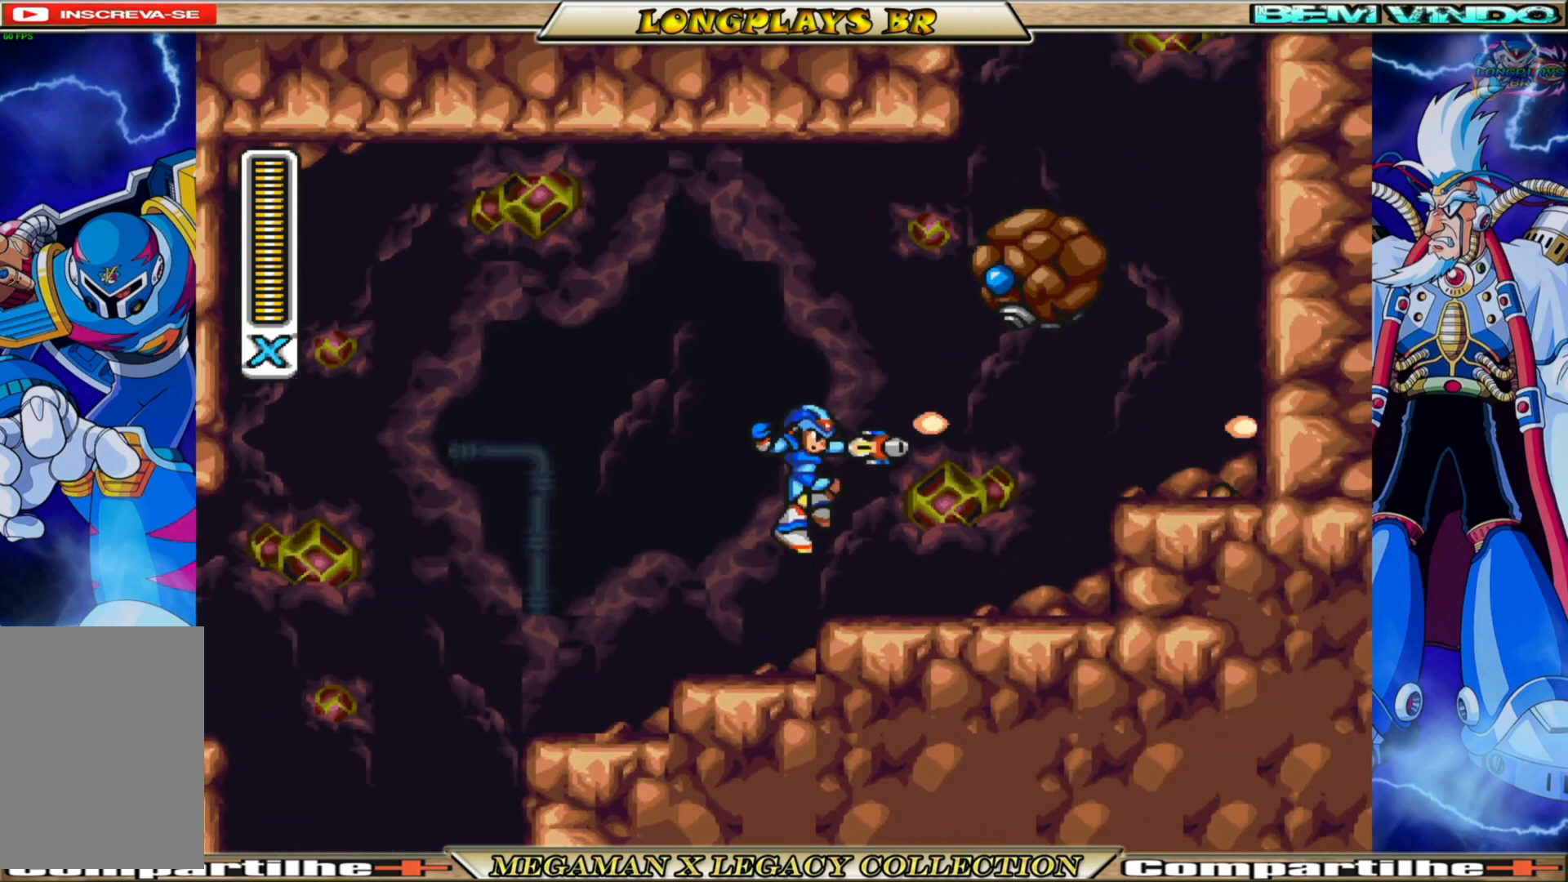
{"buttons": ["X"], "left_stick": "center", "right_stick": "center", "events": [[33, "X", "up"], [200, "A", "down"], [300, "X", "down"], [367, "A", "up"], [417, "X", "up"], [467, "X", "down"]]}
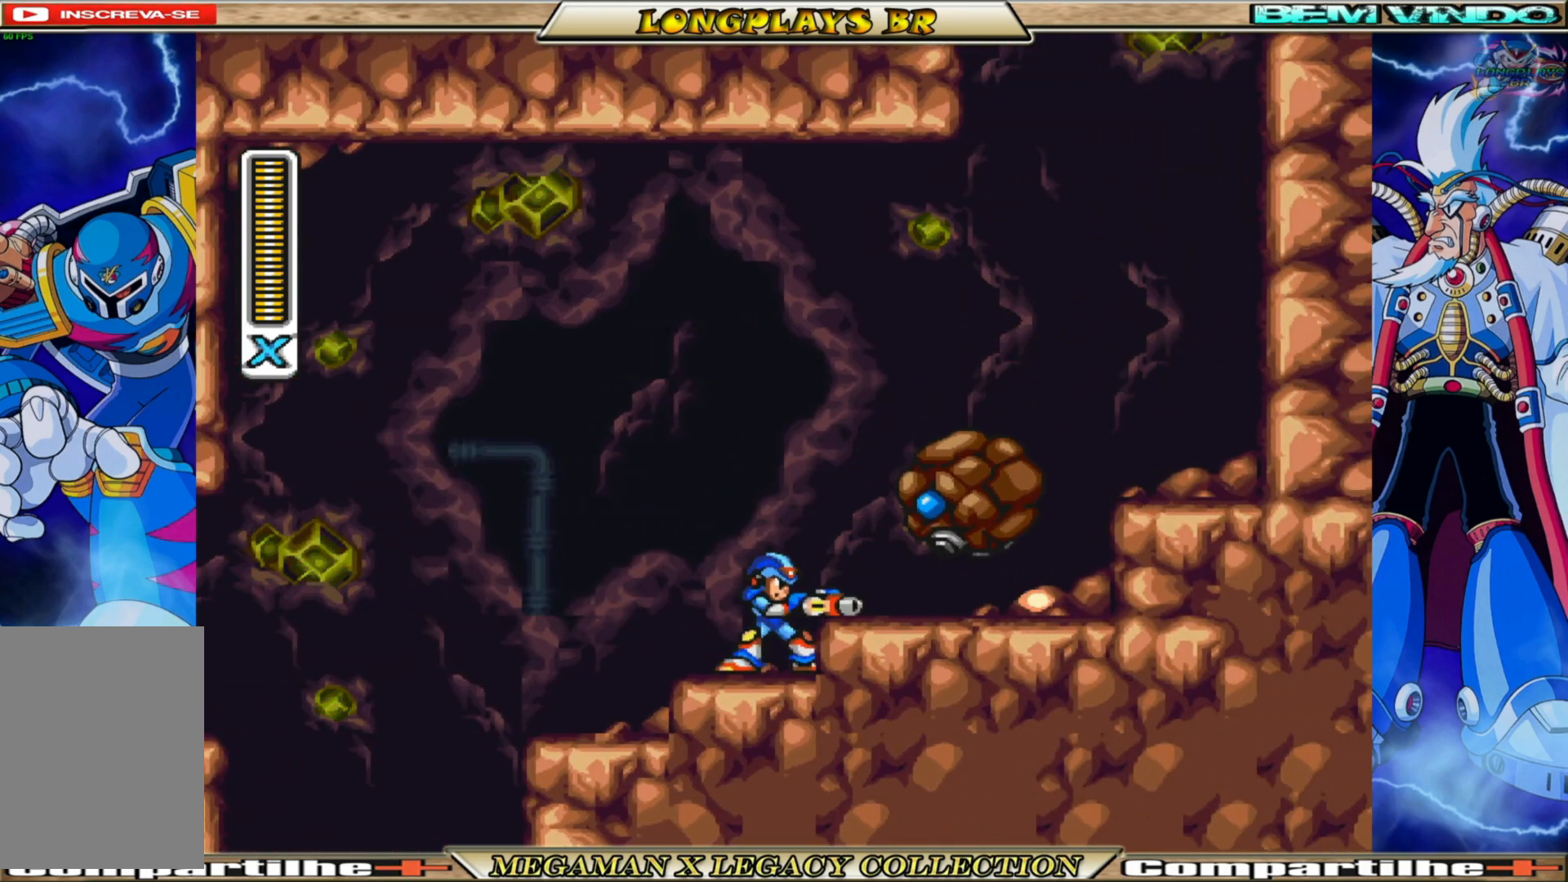
{"buttons": [], "left_stick": "center", "right_stick": "center", "events": [[67, "X", "up"], [167, "X", "down"], [233, "X", "up"], [367, "X", "down"], [467, "X", "up"]]}
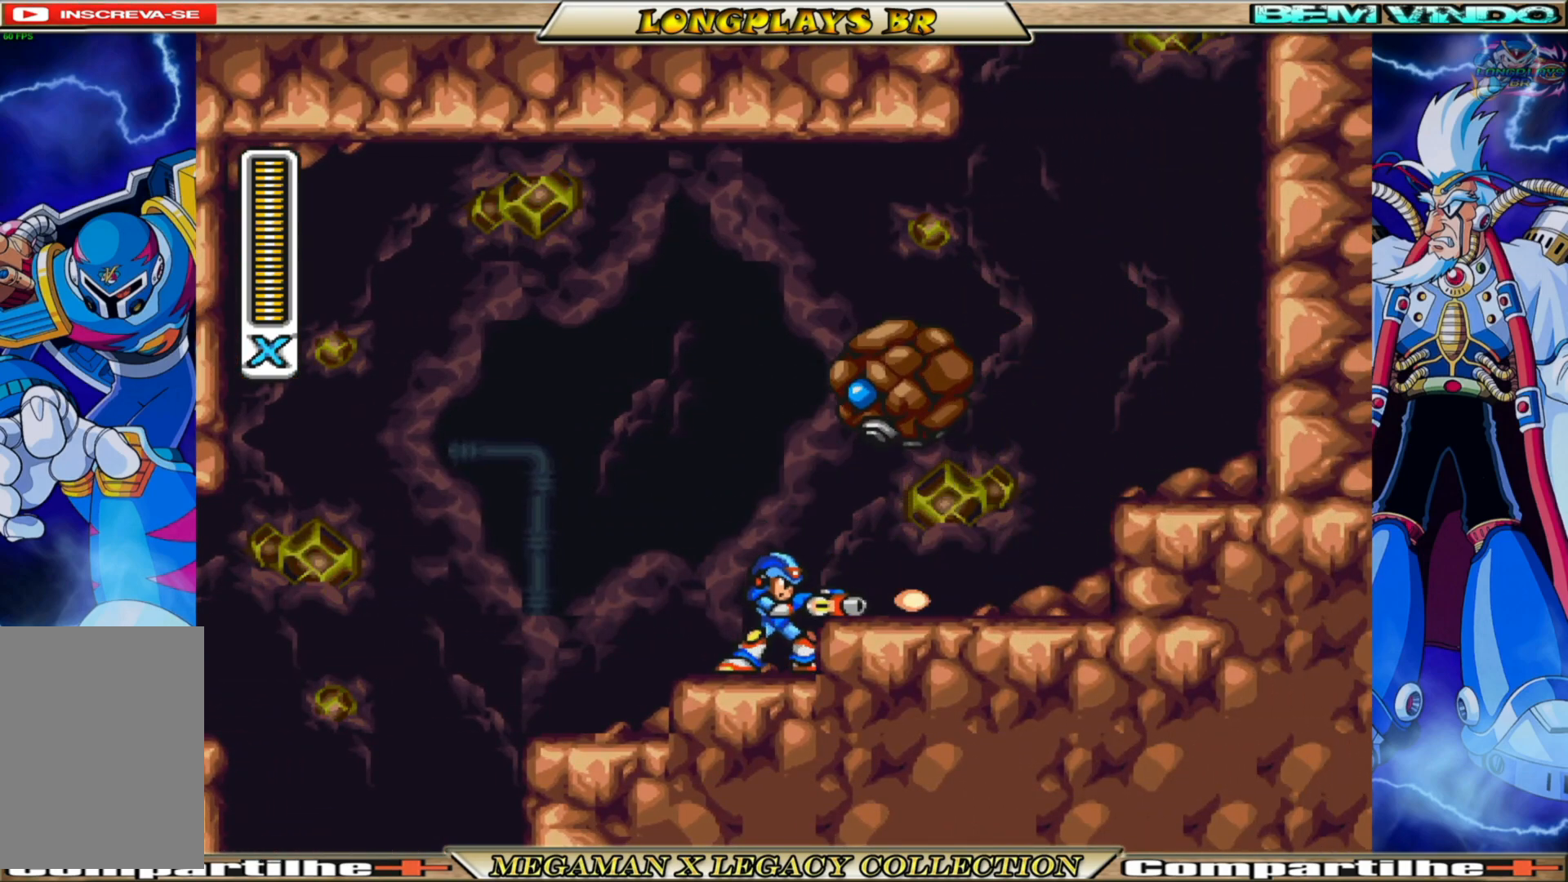
{"buttons": ["X"], "left_stick": "center", "right_stick": "center", "events": [[33, "DPAD_LEFT", "down"], [183, "A", "down"], [283, "DPAD_LEFT", "up"], [283, "X", "down"], [317, "A", "up"], [317, "DPAD_RIGHT", "down"], [367, "DPAD_RIGHT", "up"], [367, "X", "up"], [400, "X", "down"]]}
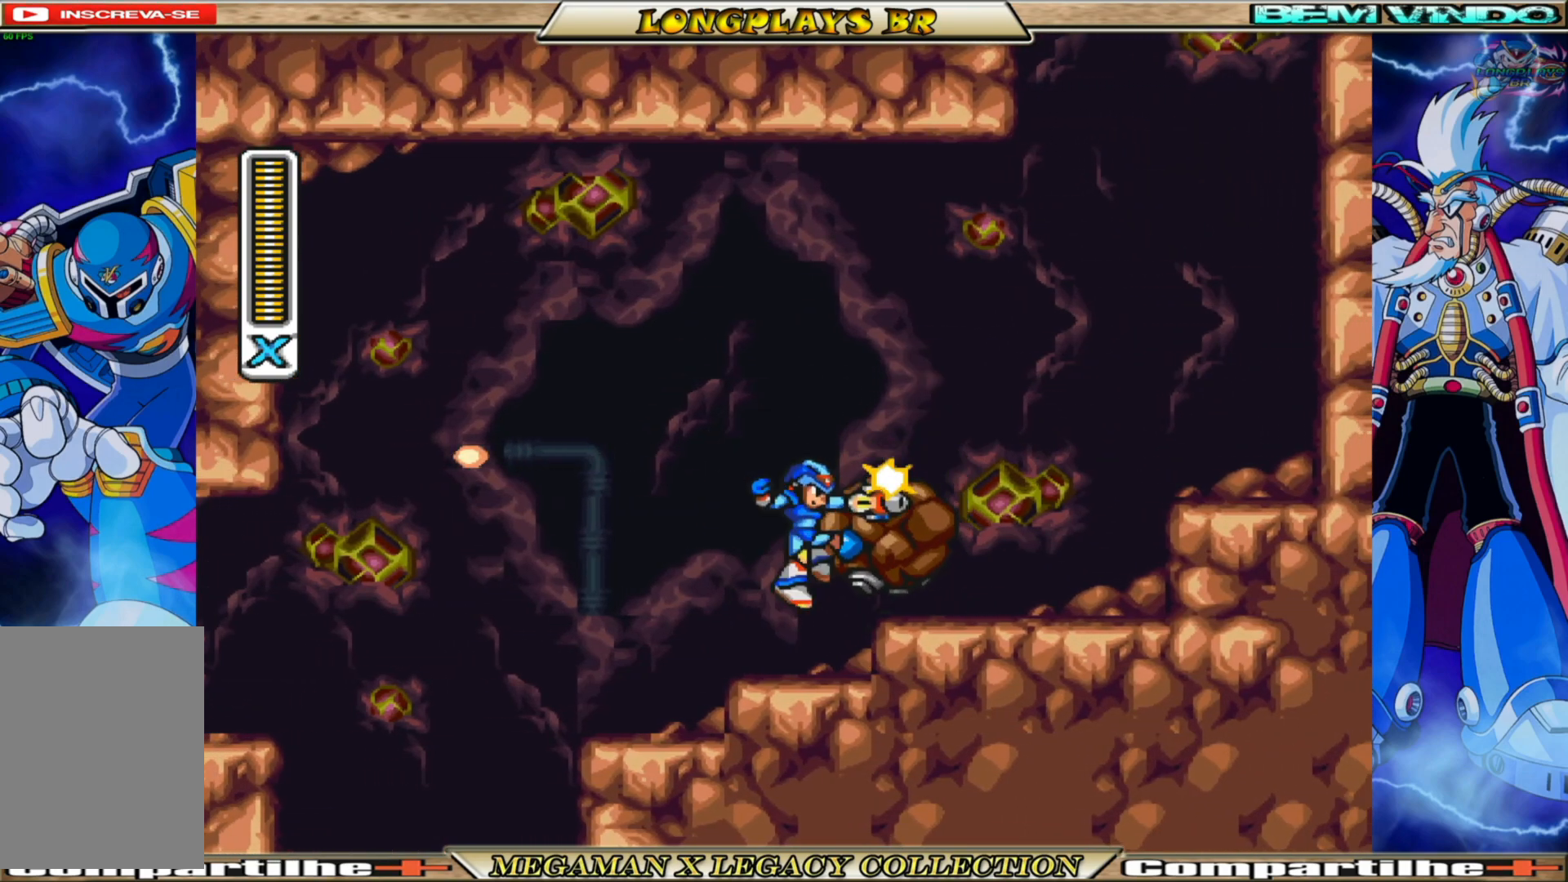
{"buttons": ["X", "DPAD_RIGHT"], "left_stick": "center", "right_stick": "center", "events": [[17, "X", "up"], [100, "X", "down"], [167, "X", "up"], [250, "X", "down"], [283, "DPAD_RIGHT", "down"]]}
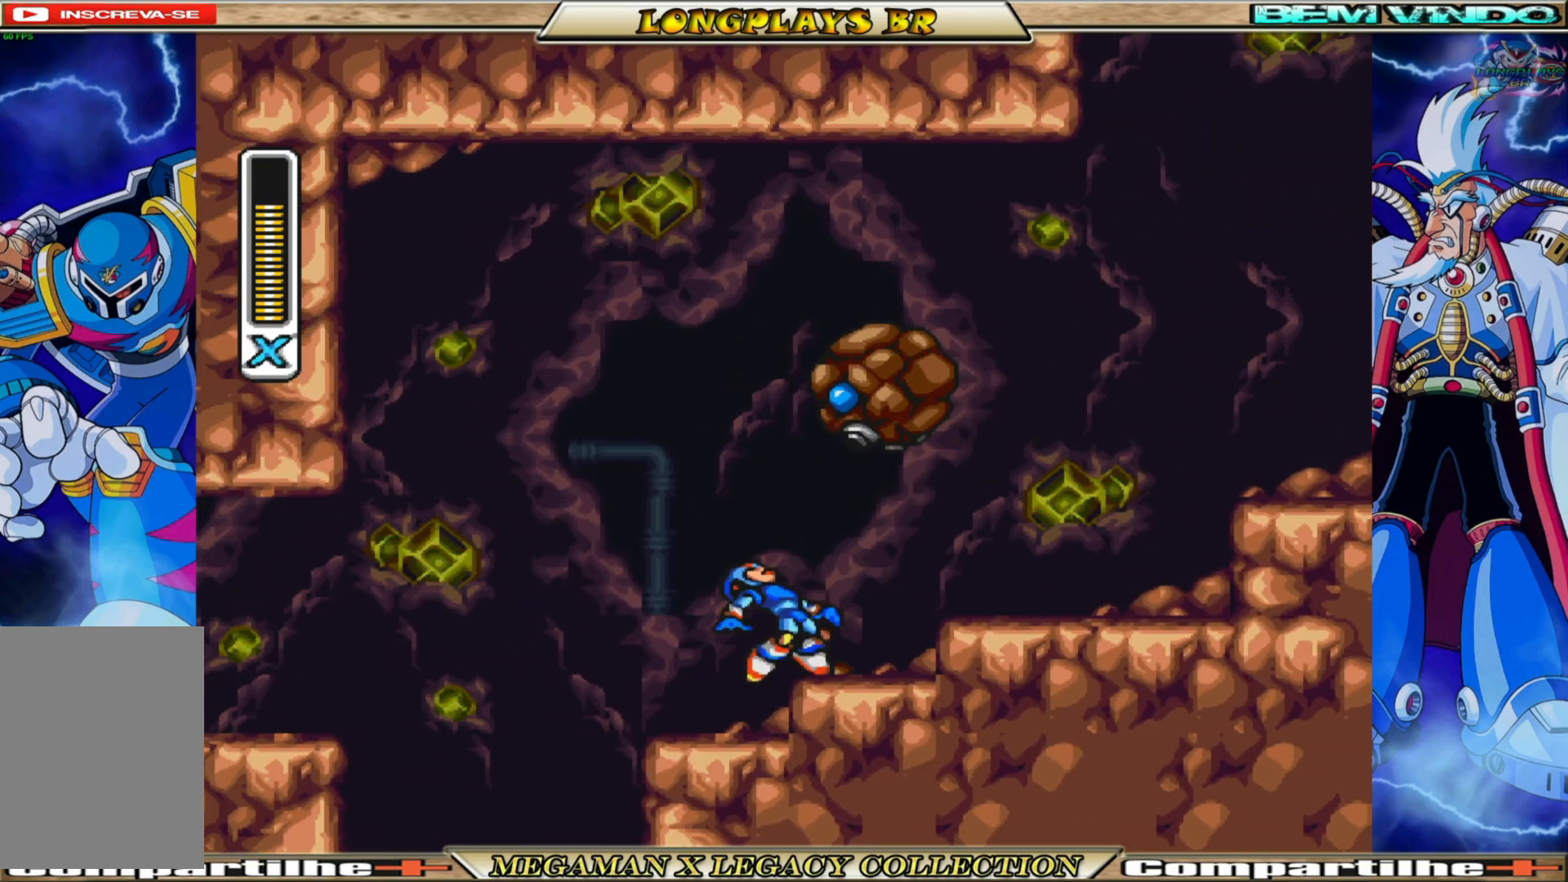
{"buttons": ["X", "DPAD_RIGHT"], "left_stick": "center", "right_stick": "center", "events": [[67, "B", "down"], [83, "A", "down"], [433, "A", "up"], [467, "B", "up"]]}
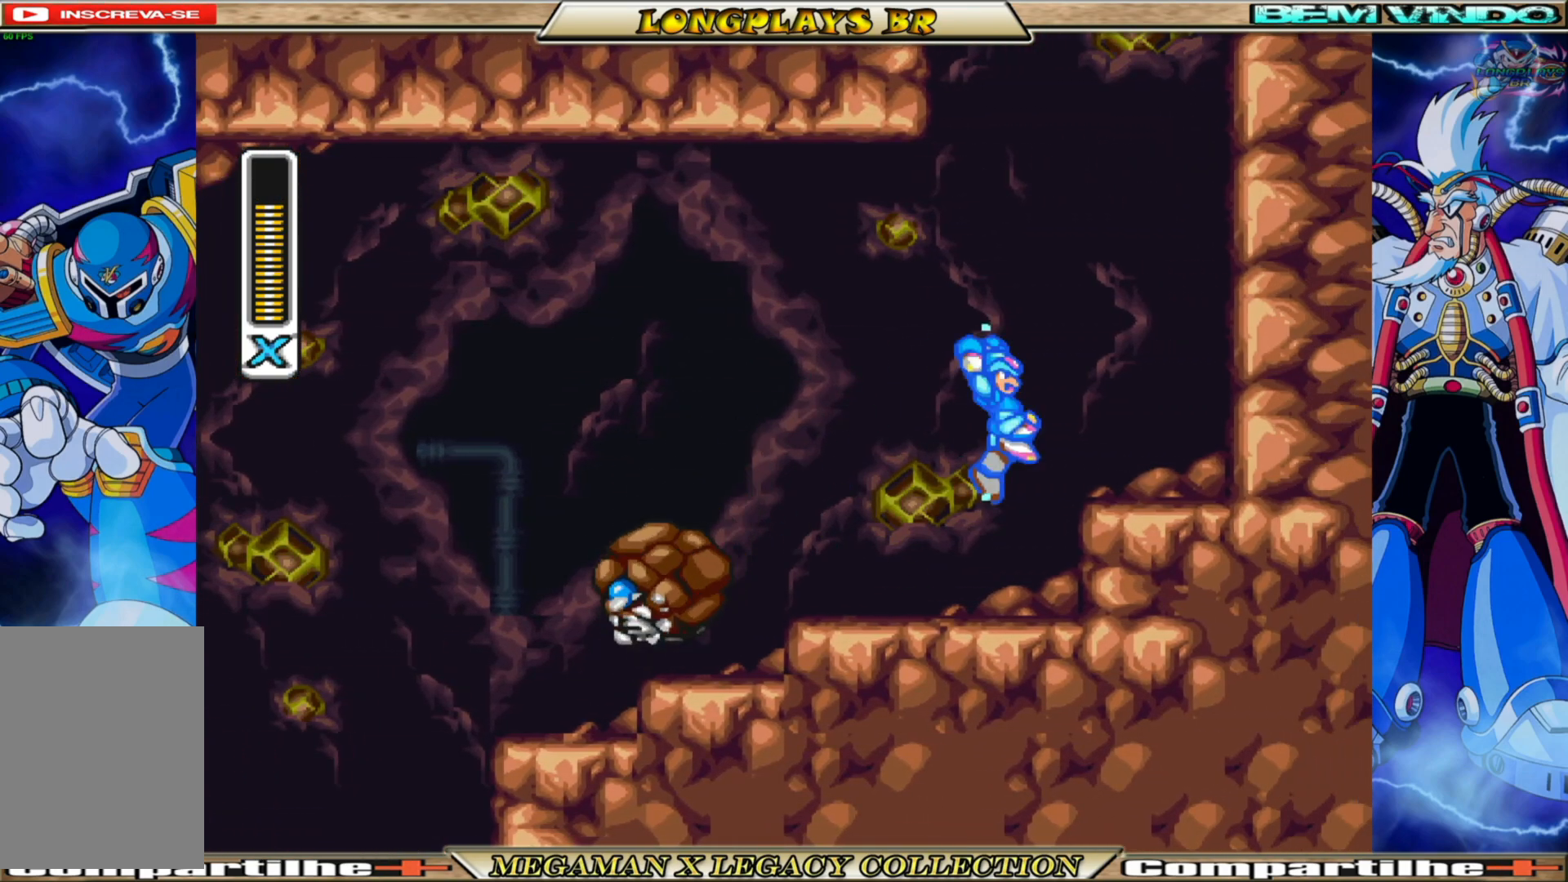
{"buttons": ["A", "B", "X", "DPAD_RIGHT"], "left_stick": "center", "right_stick": "center", "events": [[183, "A", "down"], [183, "B", "down"]]}
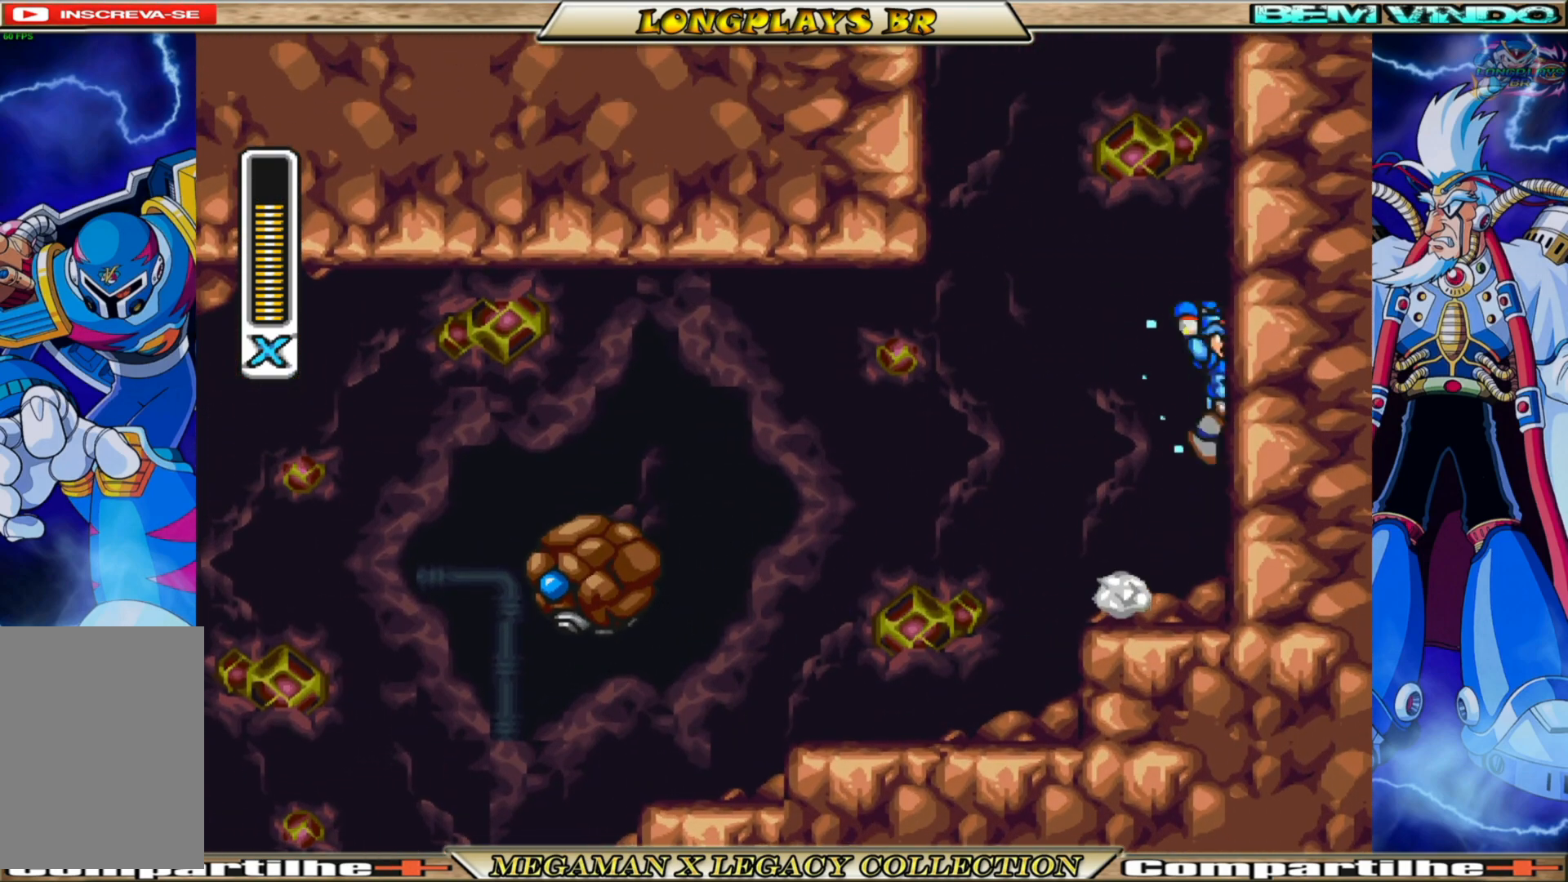
{"buttons": ["A", "B", "X", "DPAD_RIGHT"], "left_stick": "center", "right_stick": "center", "events": [[33, "A", "up"], [33, "B", "up"], [133, "A", "down"], [133, "B", "down"]]}
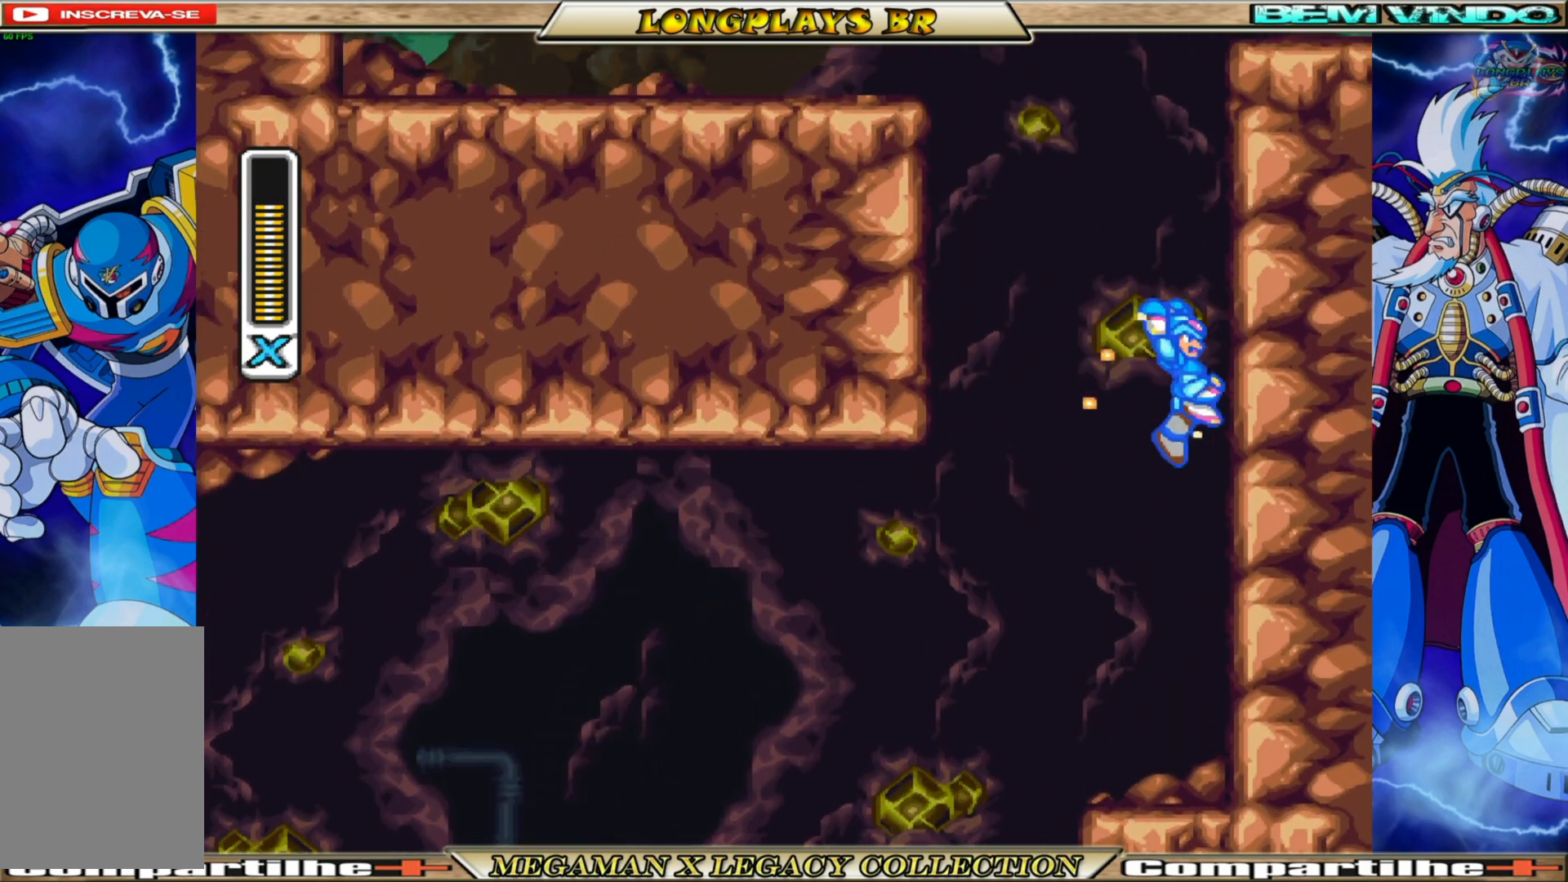
{"buttons": ["X", "DPAD_RIGHT"], "left_stick": "center", "right_stick": "center", "events": [[17, "B", "up"], [50, "A", "up"], [133, "A", "down"], [500, "A", "up"]]}
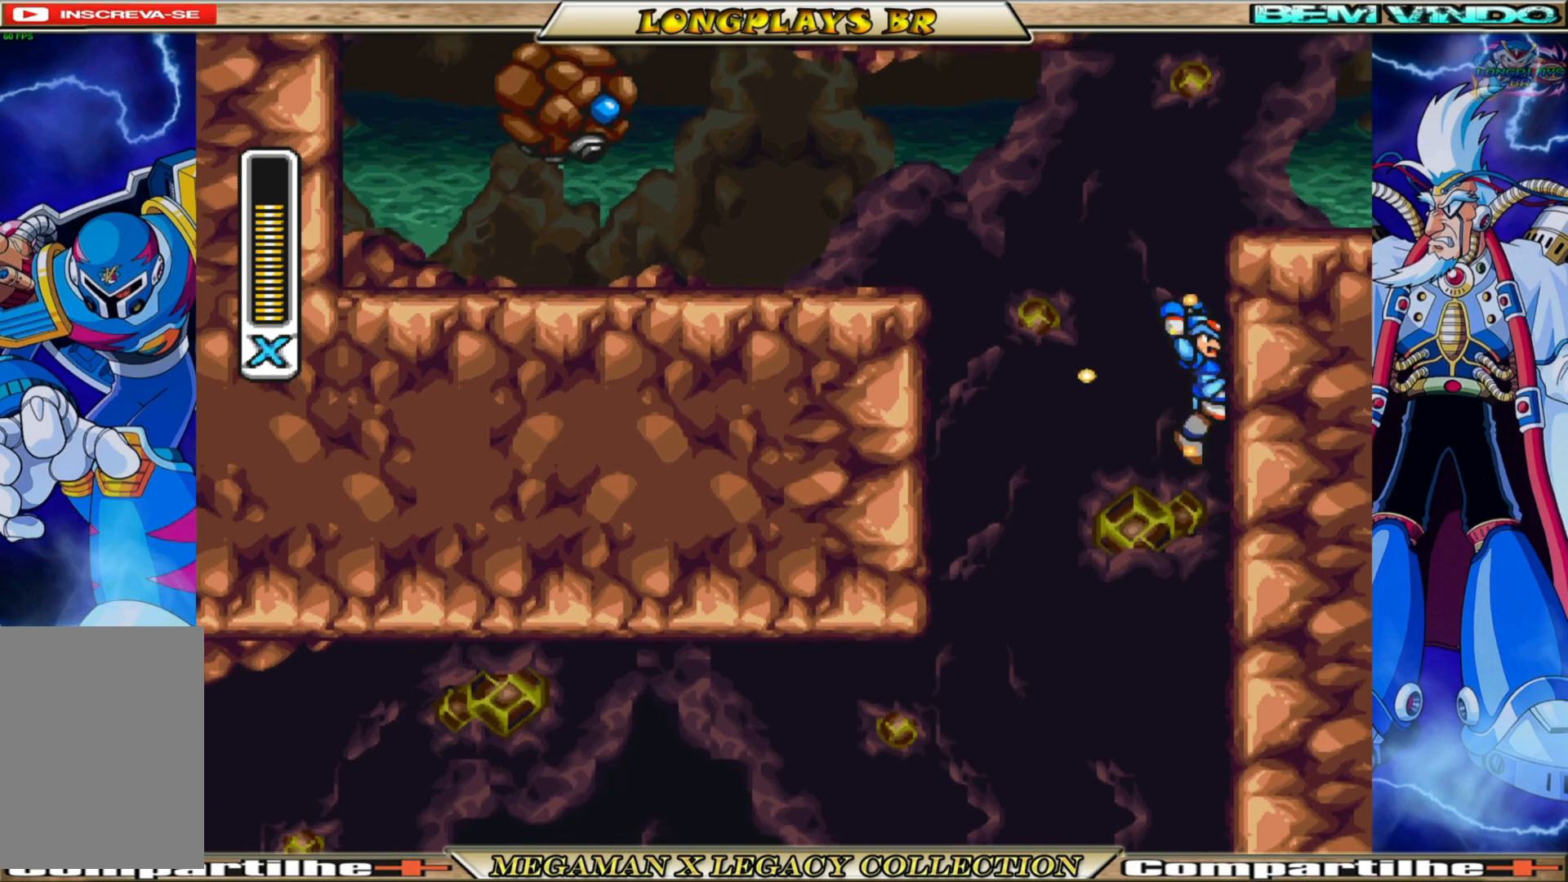
{"buttons": ["A", "X", "DPAD_RIGHT"], "left_stick": "center", "right_stick": "center", "events": [[117, "A", "down"]]}
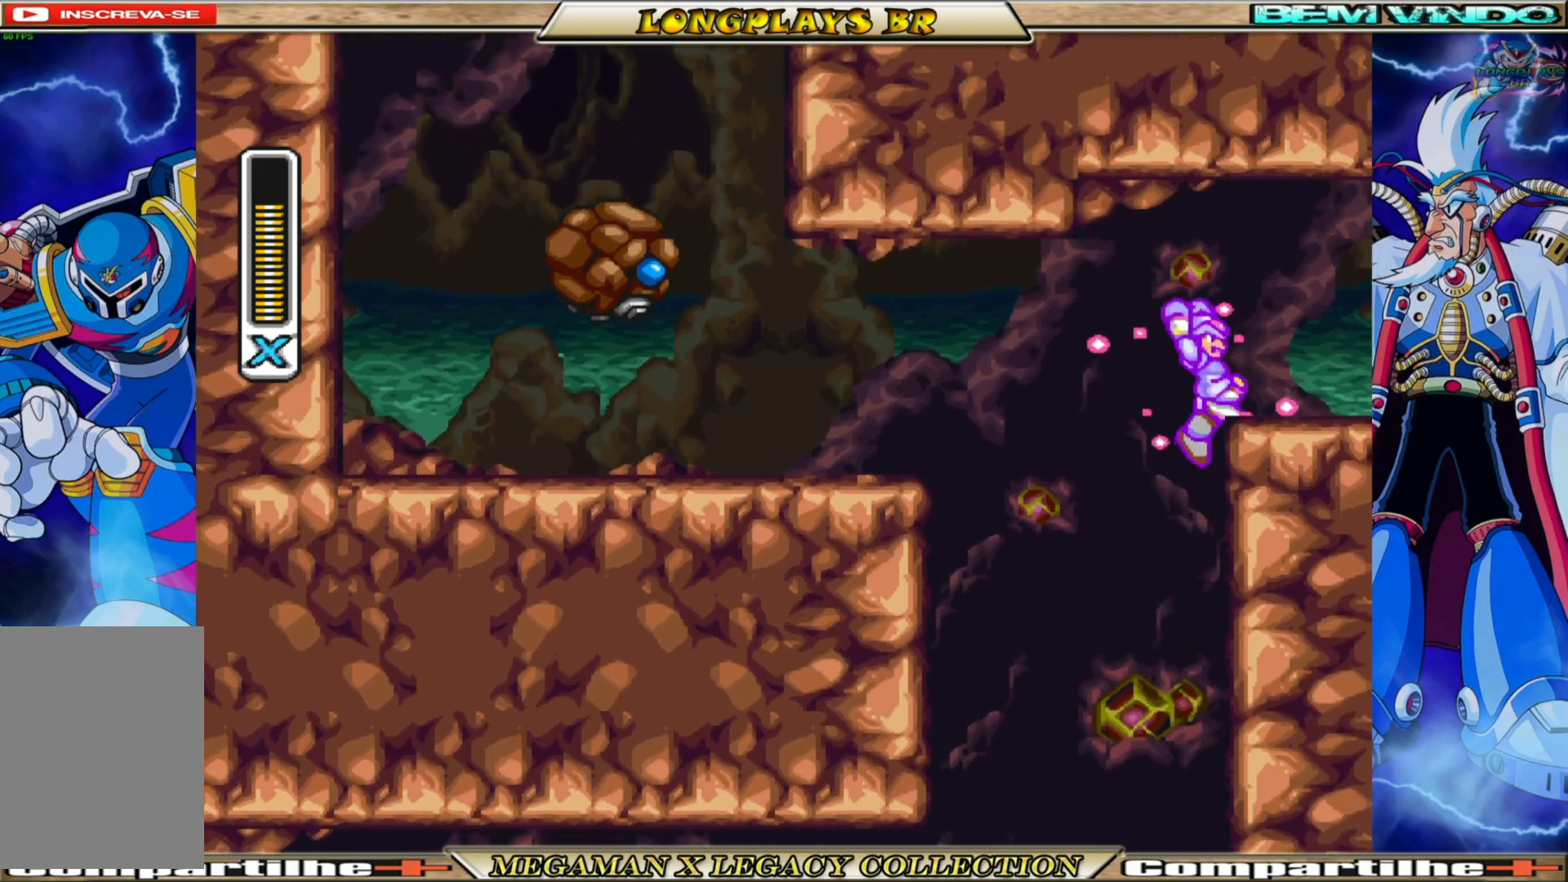
{"buttons": ["X"], "left_stick": "center", "right_stick": "center", "events": [[150, "A", "up"], [183, "DPAD_RIGHT", "up"], [233, "DPAD_LEFT", "down"], [350, "X", "up"], [383, "DPAD_LEFT", "up"], [433, "X", "down"]]}
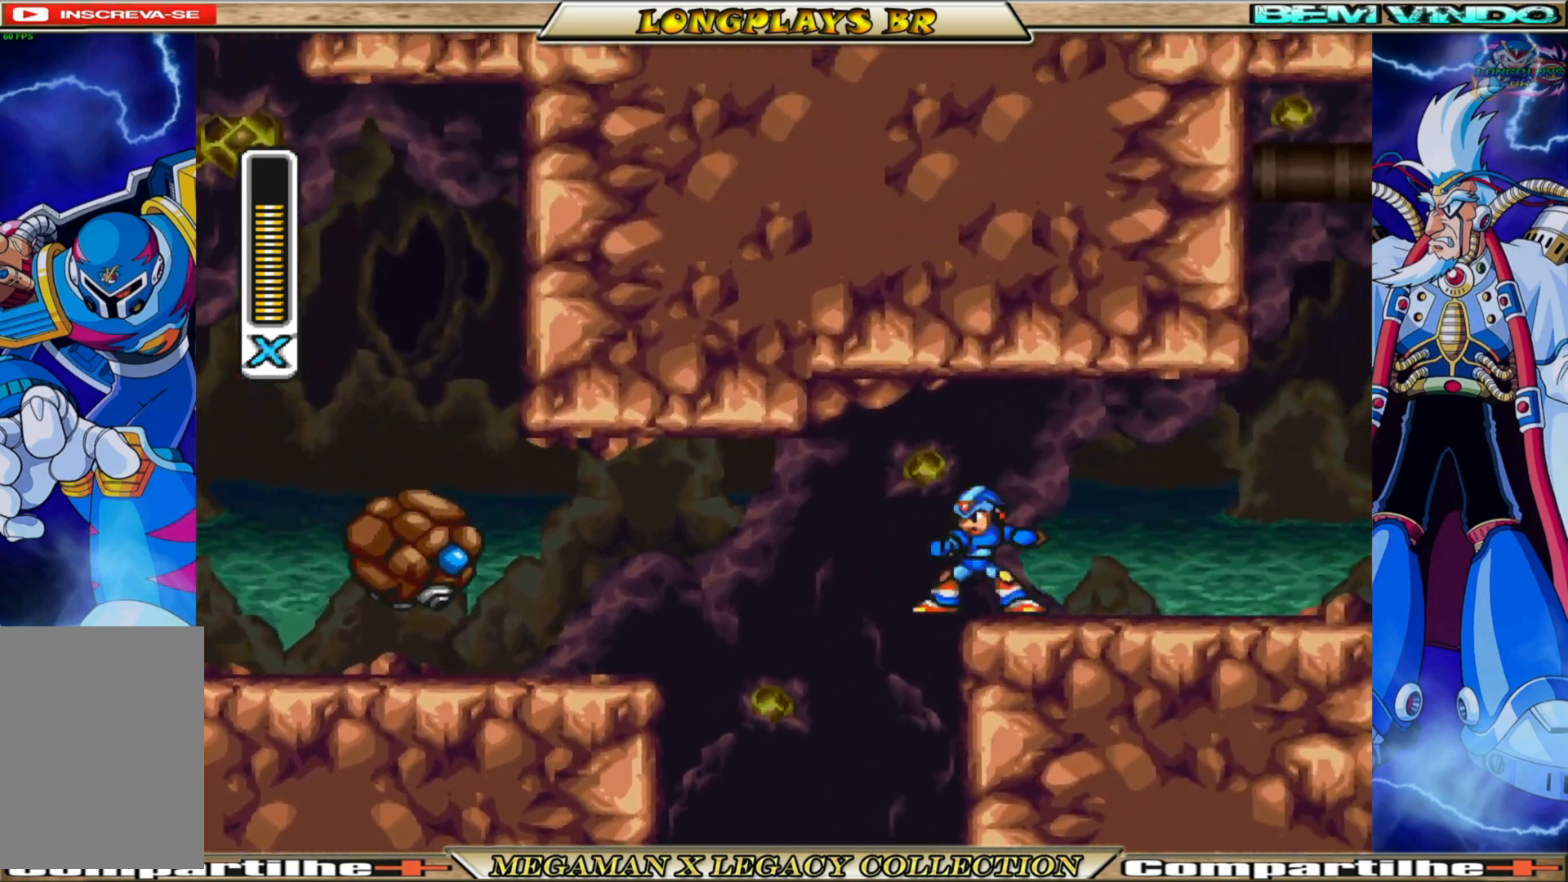
{"buttons": [], "left_stick": "center", "right_stick": "center", "events": [[17, "X", "up"], [83, "X", "down"], [167, "X", "up"], [250, "X", "down"], [333, "X", "up"], [400, "X", "down"], [500, "X", "up"]]}
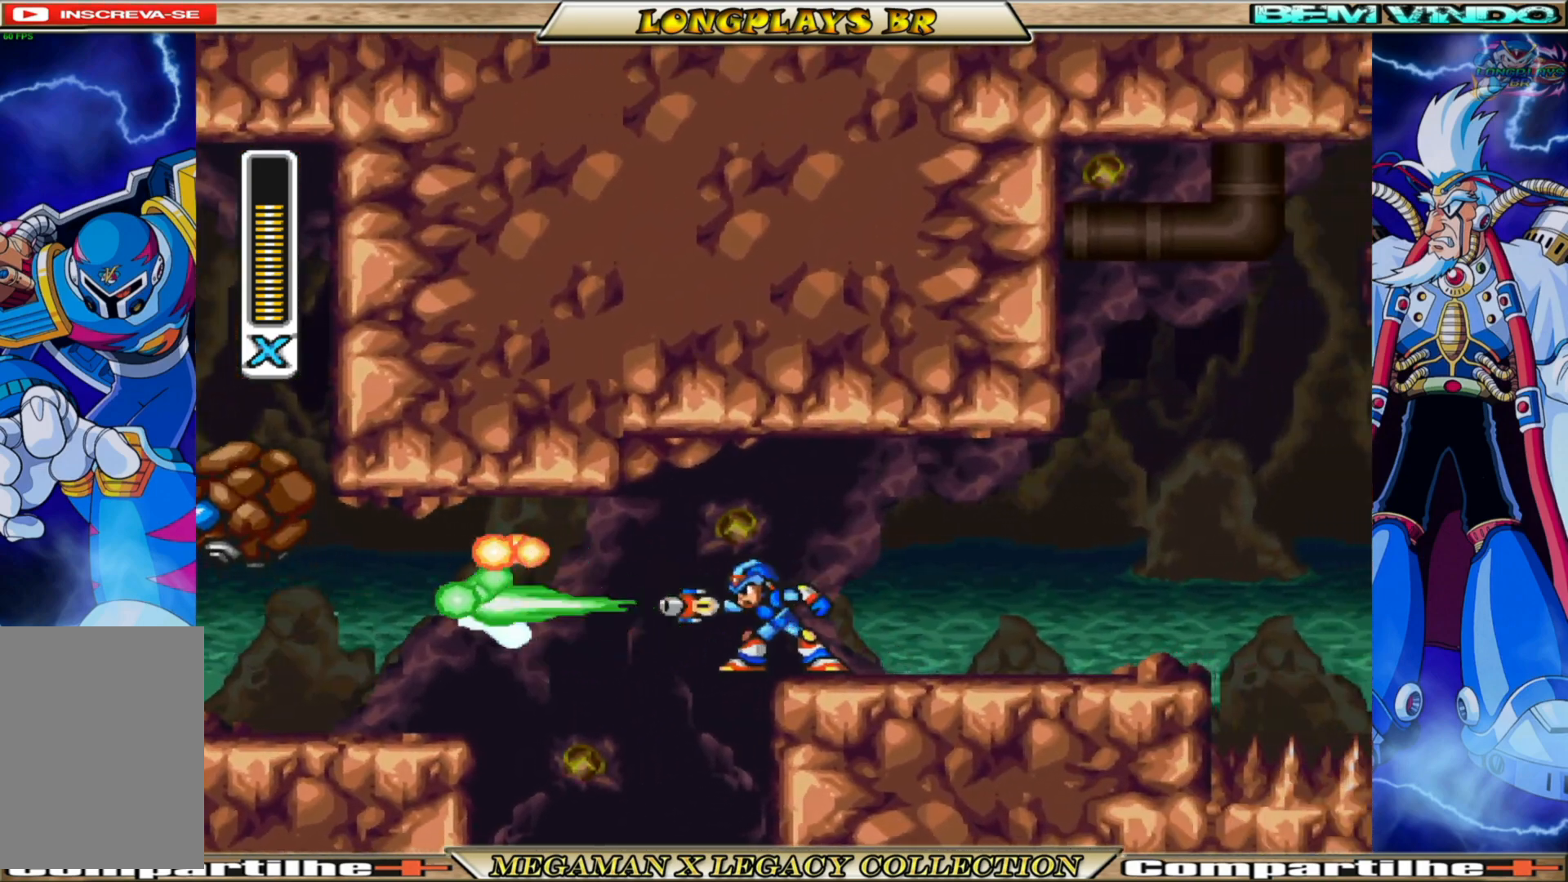
{"buttons": [], "left_stick": "center", "right_stick": "center", "events": [[67, "X", "down"], [150, "X", "up"]]}
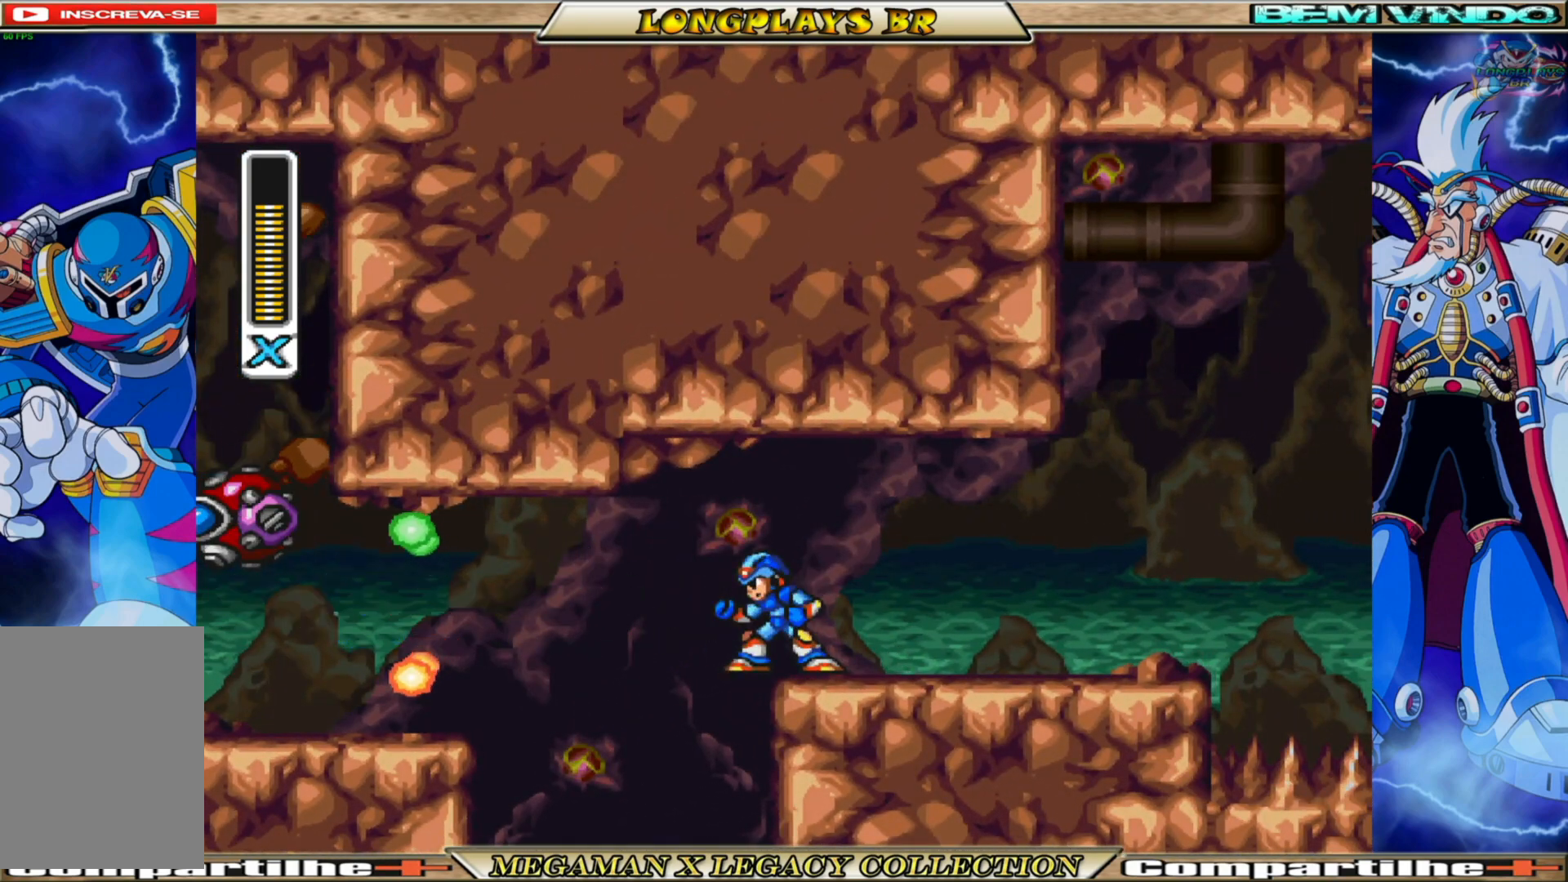
{"buttons": [], "left_stick": "center", "right_stick": "center", "events": [[117, "X", "down"], [200, "X", "up"], [317, "X", "down"], [367, "X", "up"]]}
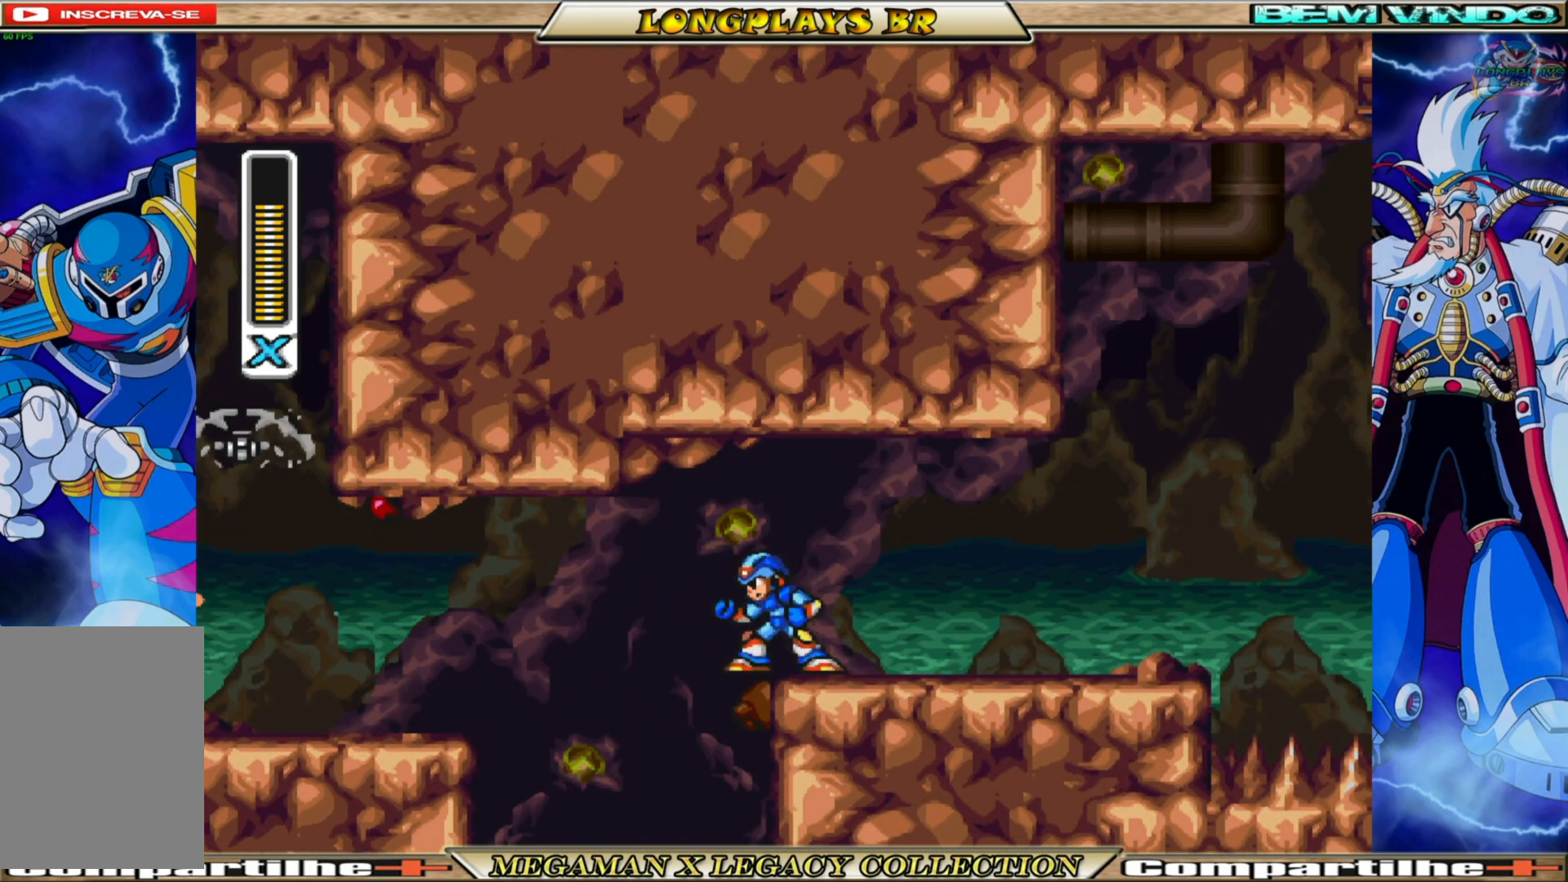
{"buttons": ["DPAD_LEFT"], "left_stick": "center", "right_stick": "center", "events": [[500, "DPAD_LEFT", "down"]]}
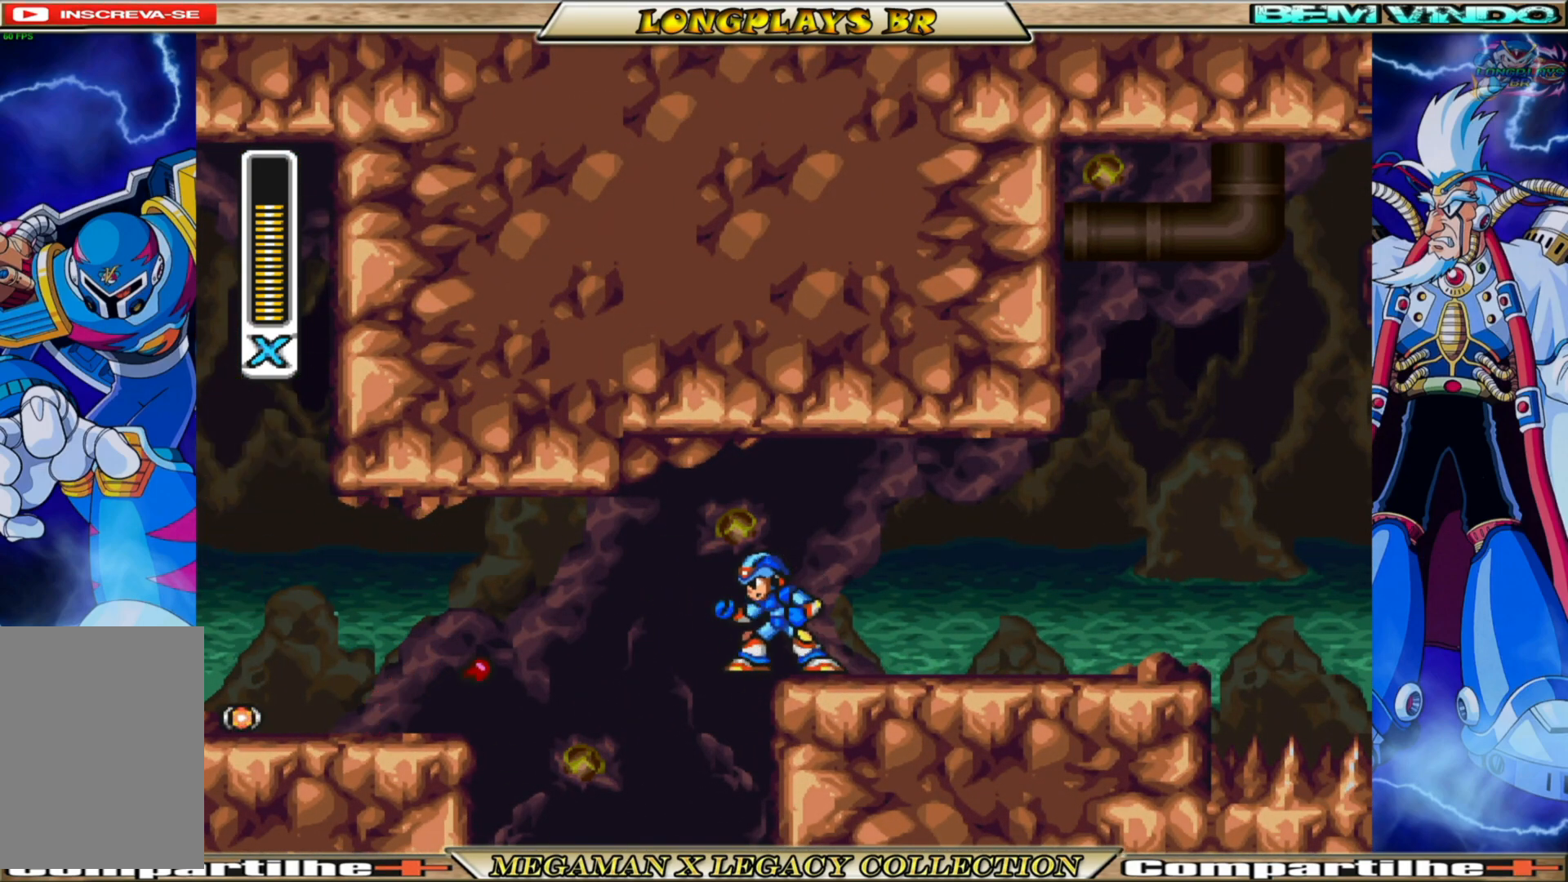
{"buttons": ["DPAD_LEFT"], "left_stick": "center", "right_stick": "center", "events": [[17, "A", "down"], [17, "B", "down"], [150, "A", "up"], [150, "B", "up"]]}
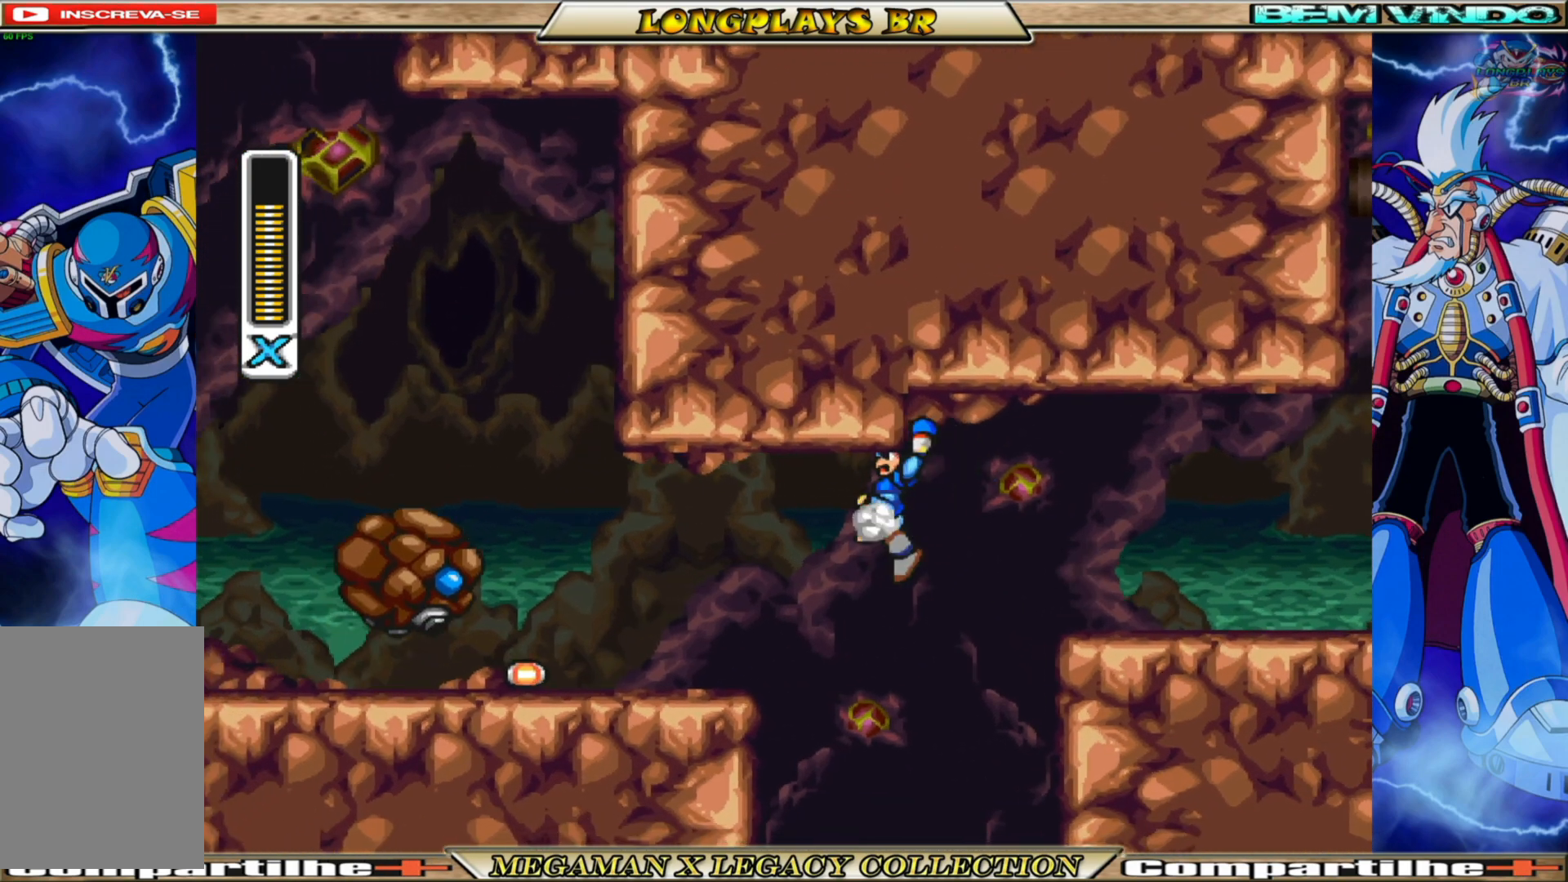
{"buttons": ["A", "B", "DPAD_RIGHT"], "left_stick": "center", "right_stick": "center", "events": [[333, "DPAD_LEFT", "up"], [417, "B", "down"], [417, "DPAD_RIGHT", "down"], [433, "A", "down"]]}
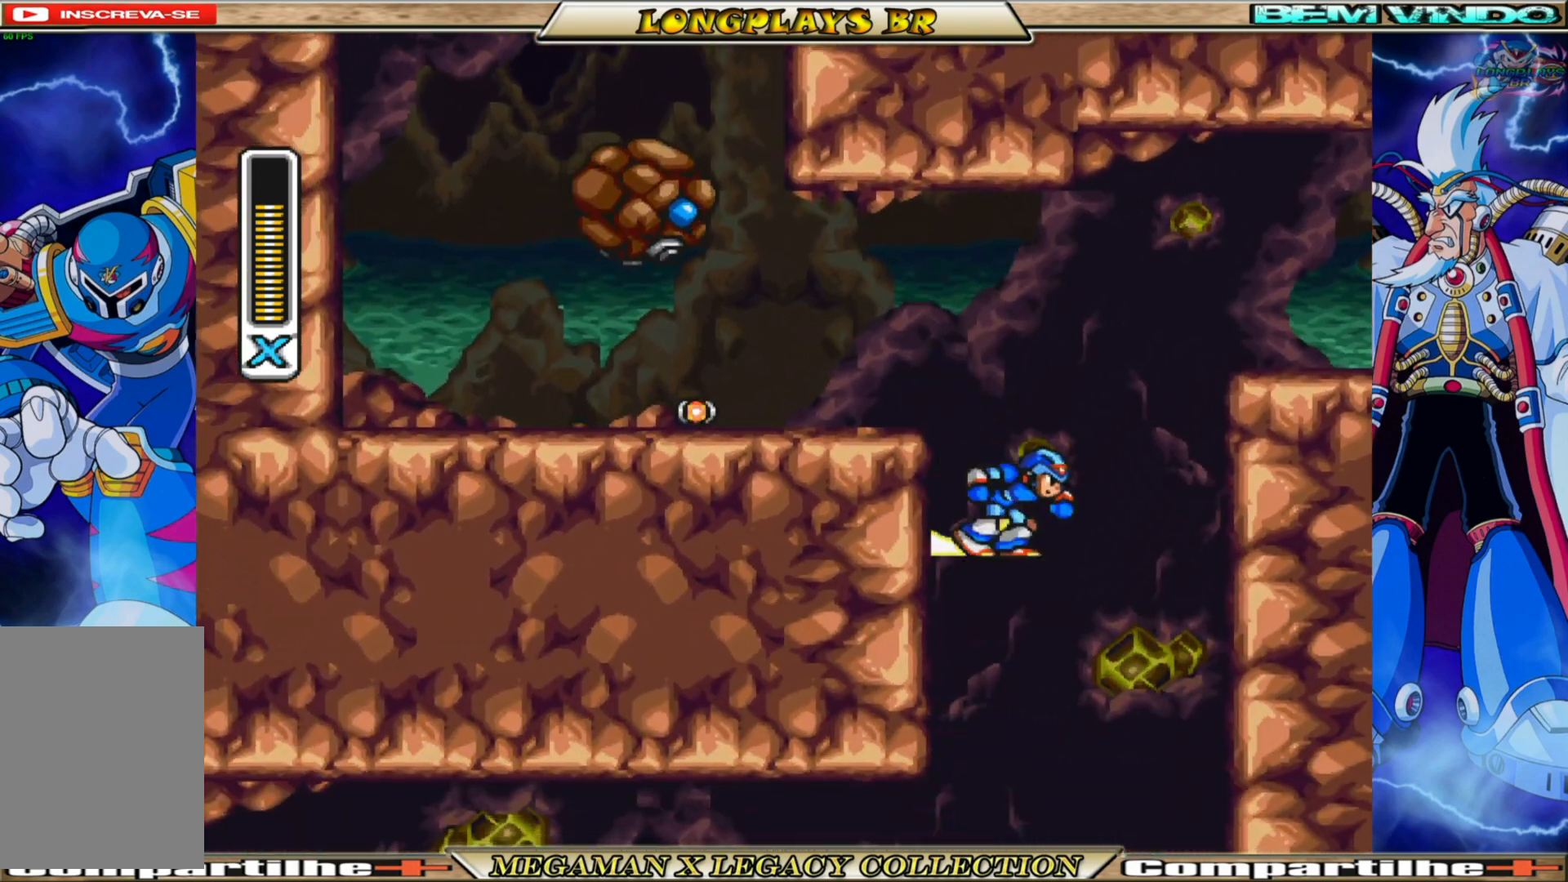
{"buttons": ["A", "B", "DPAD_RIGHT"], "left_stick": "center", "right_stick": "center", "events": [[350, "A", "up"], [383, "B", "up"], [450, "A", "down"], [450, "B", "down"]]}
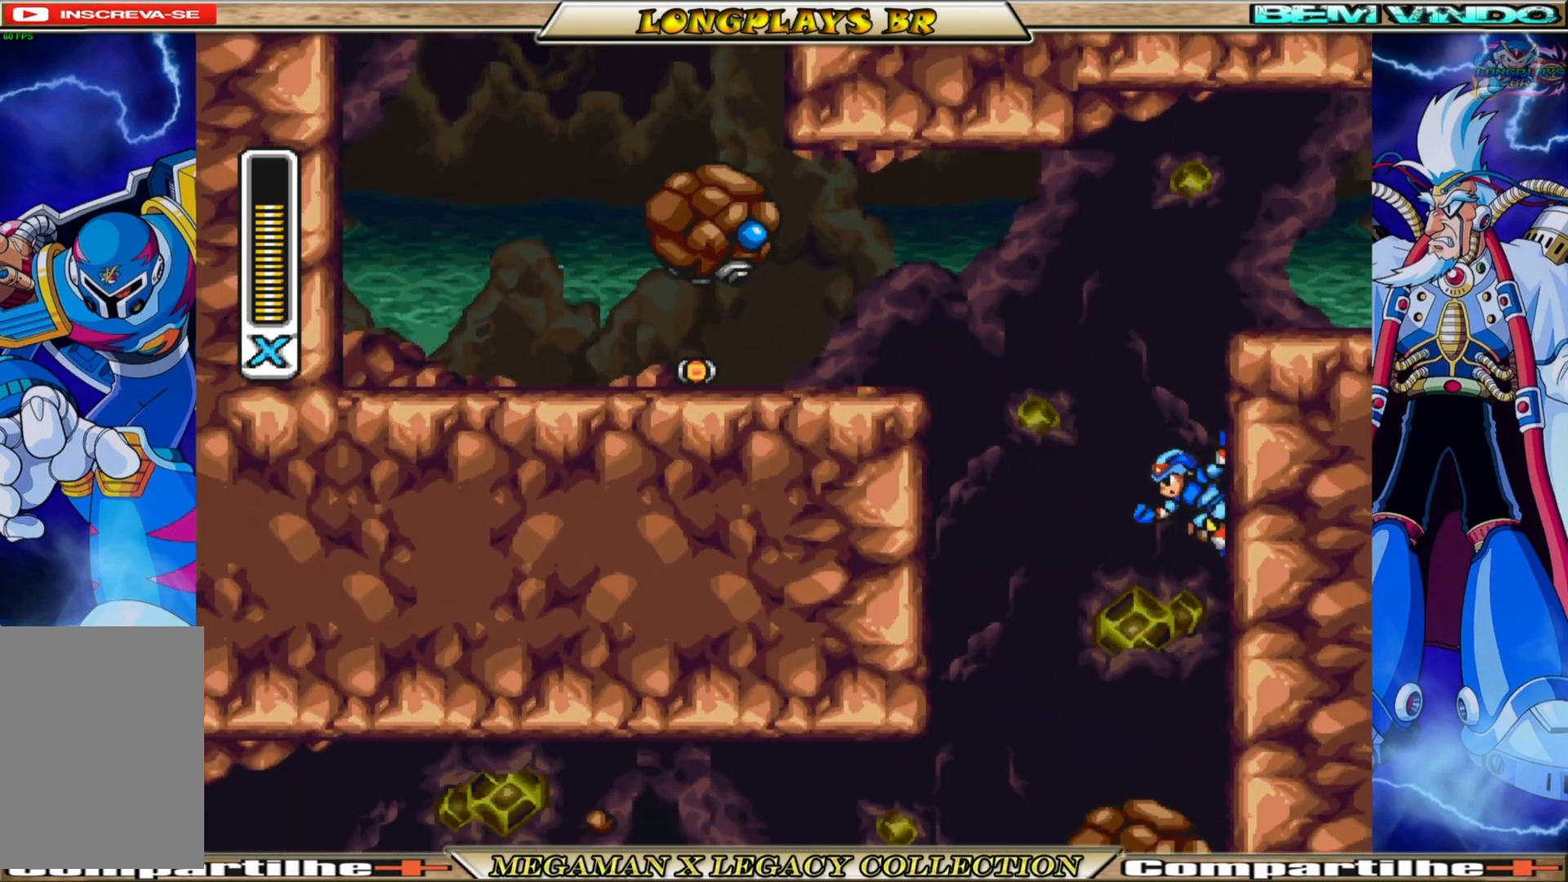
{"buttons": ["A", "DPAD_RIGHT"], "left_stick": "center", "right_stick": "center", "events": [[367, "A", "up"], [367, "B", "up"], [483, "A", "down"]]}
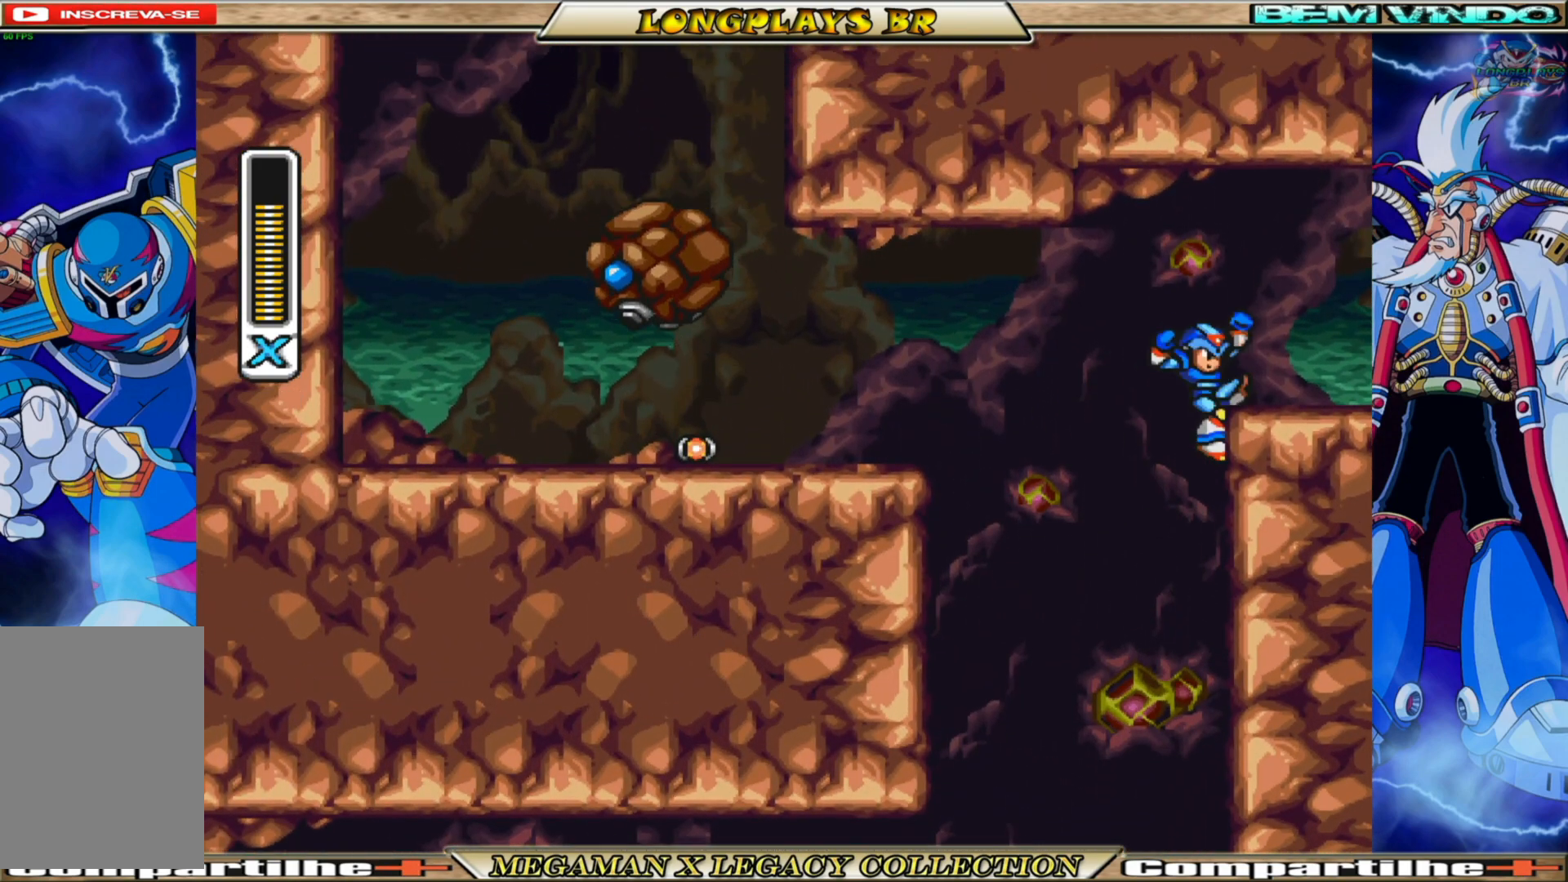
{"buttons": ["DPAD_RIGHT"], "left_stick": "center", "right_stick": "center", "events": [[250, "A", "up"]]}
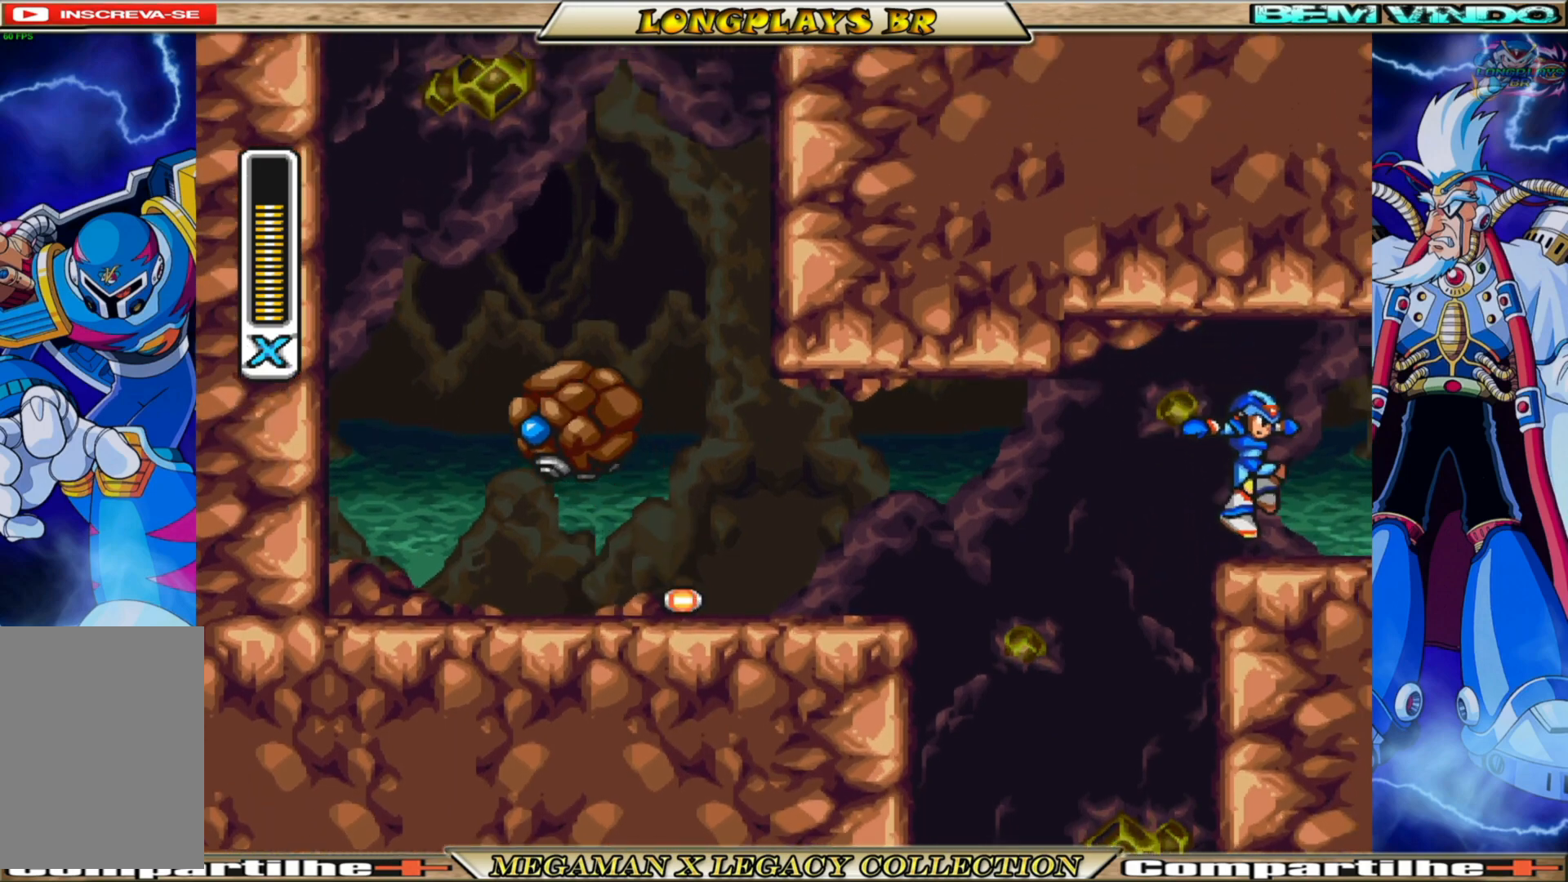
{"buttons": [], "left_stick": "center", "right_stick": "center", "events": [[83, "B", "down"], [317, "B", "up"], [467, "DPAD_RIGHT", "up"]]}
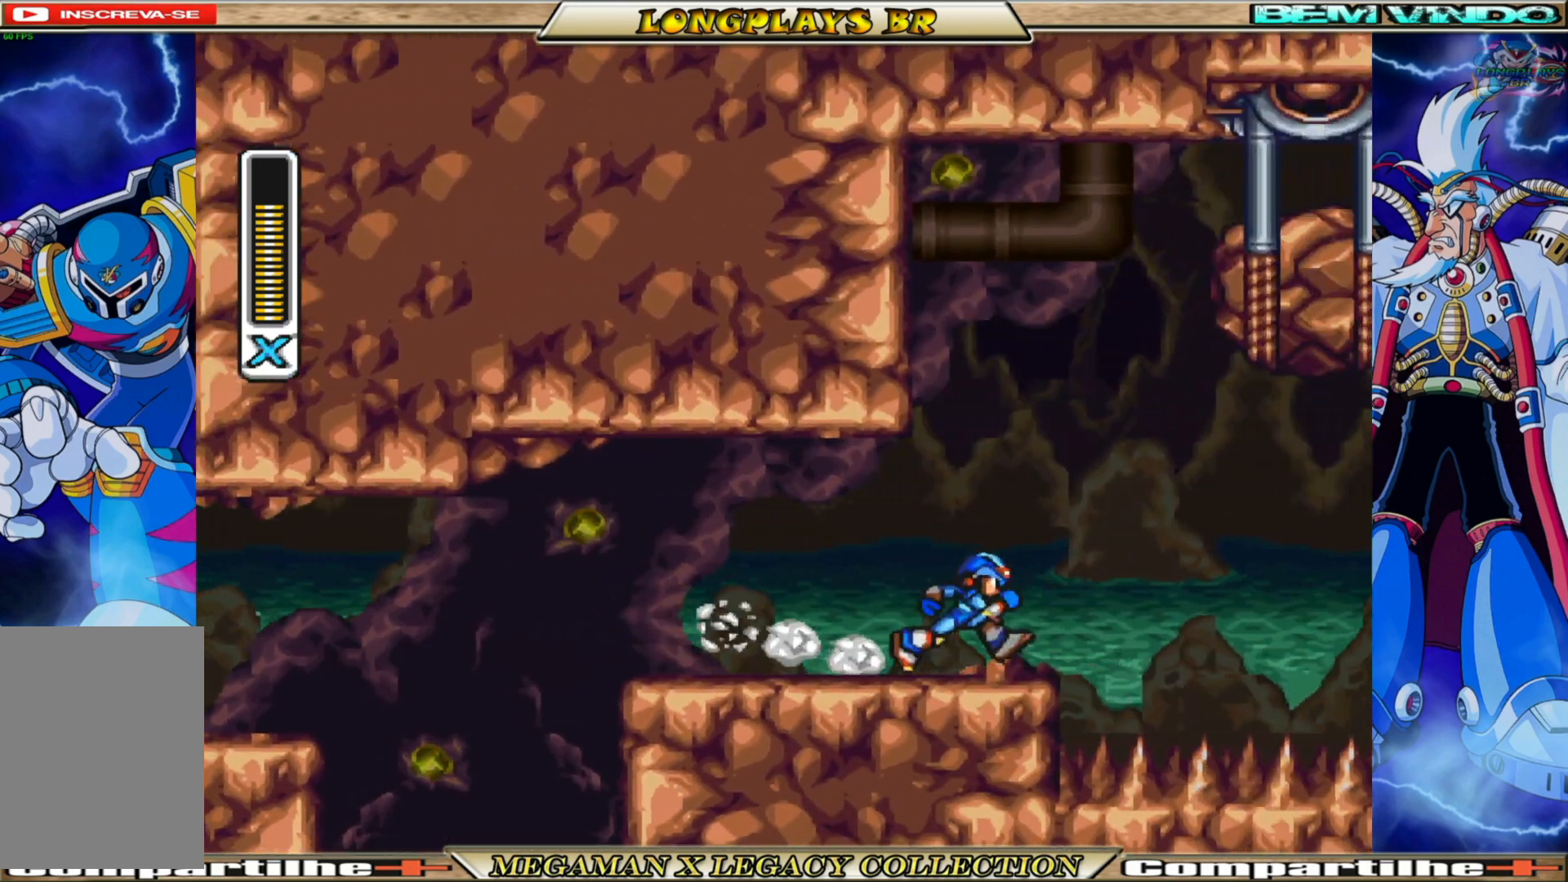
{"buttons": [], "left_stick": "center", "right_stick": "center", "events": [[250, "R1", "down"], [367, "R1", "up"]]}
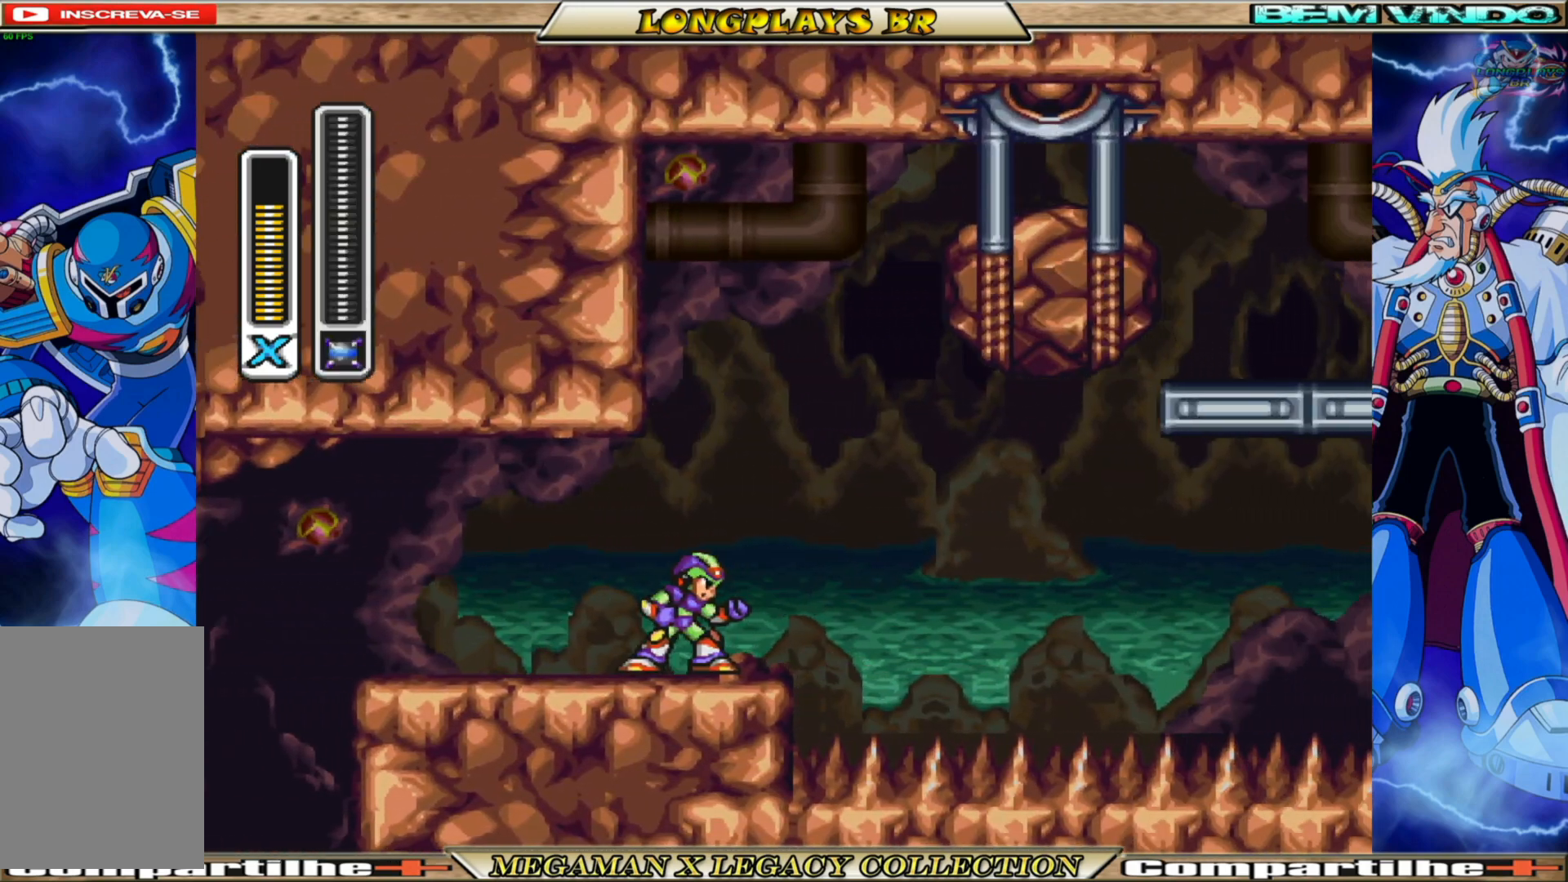
{"buttons": [], "left_stick": "center", "right_stick": "center", "events": []}
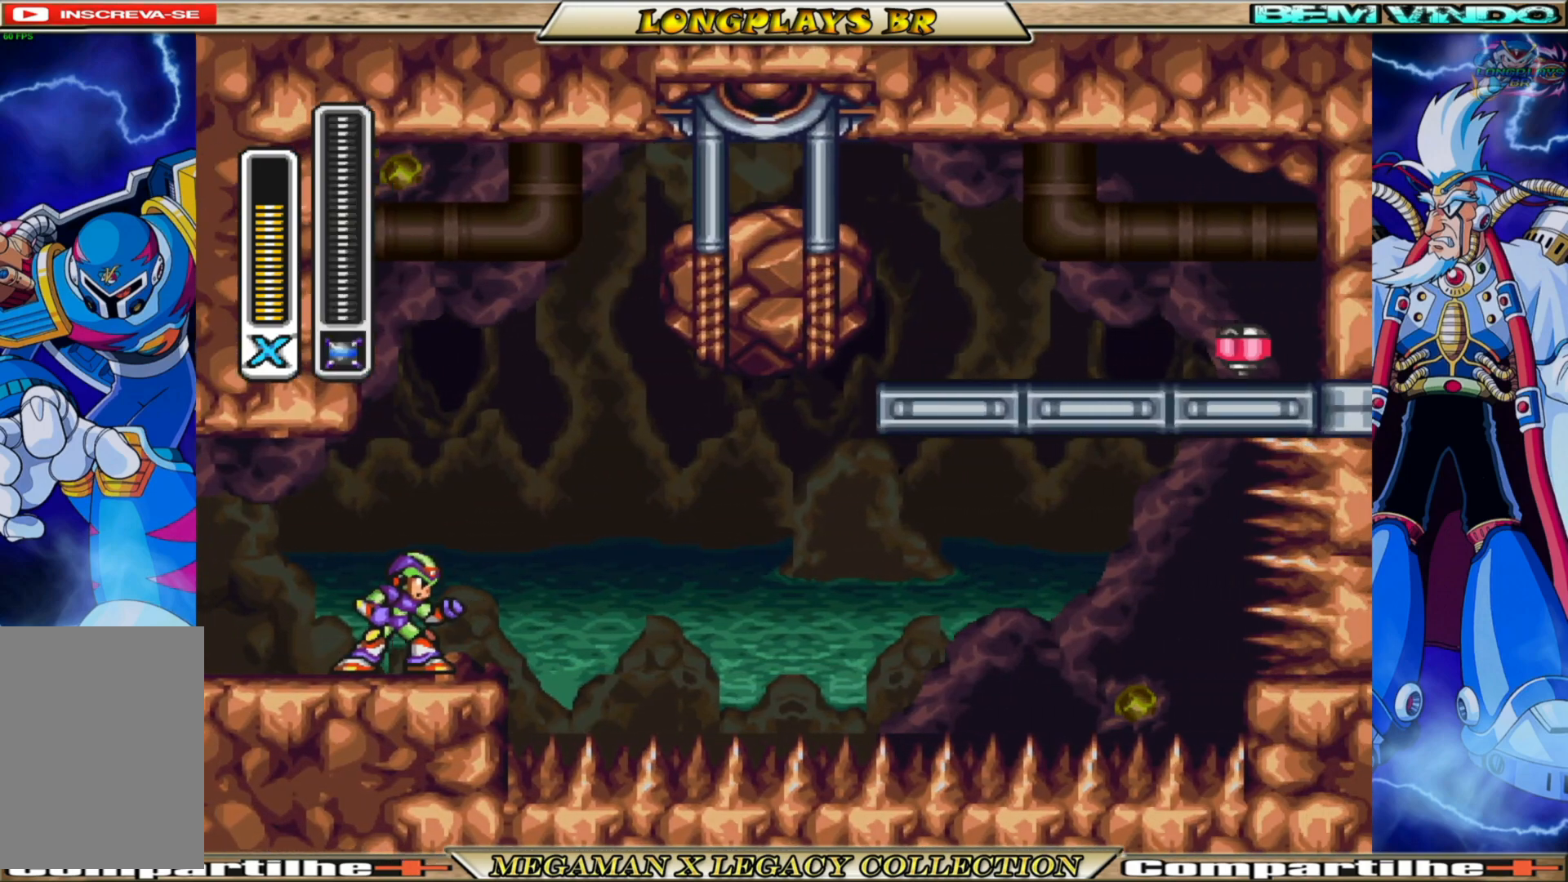
{"buttons": ["X"], "left_stick": "center", "right_stick": "center", "events": [[167, "X", "down"]]}
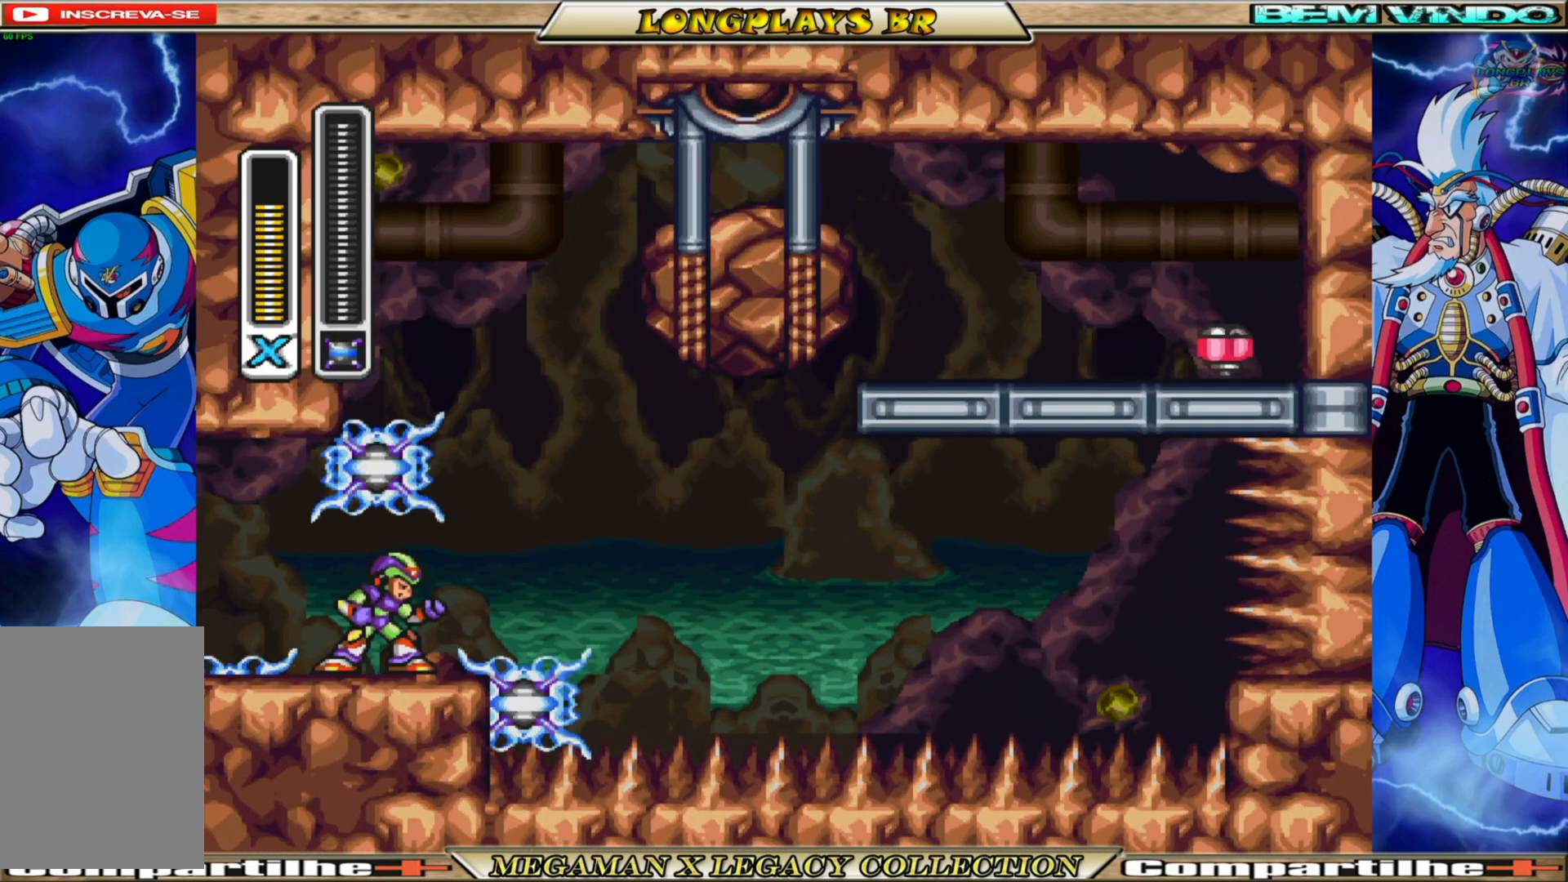
{"buttons": ["X"], "left_stick": "center", "right_stick": "center", "events": [[317, "DPAD_RIGHT", "down"], [450, "DPAD_RIGHT", "up"]]}
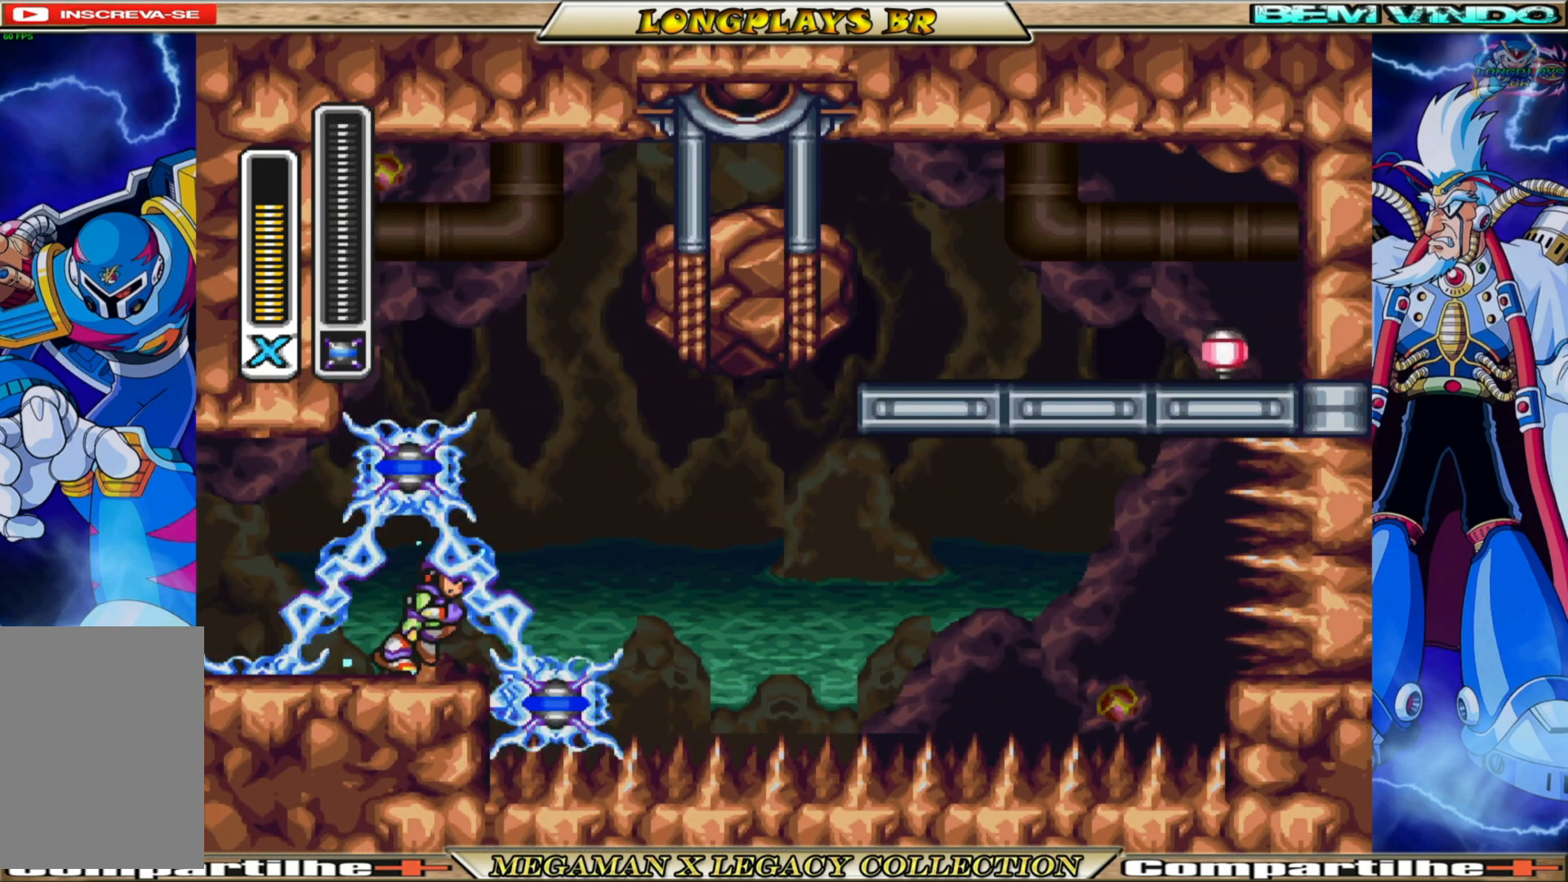
{"buttons": ["X"], "left_stick": "center", "right_stick": "center", "events": []}
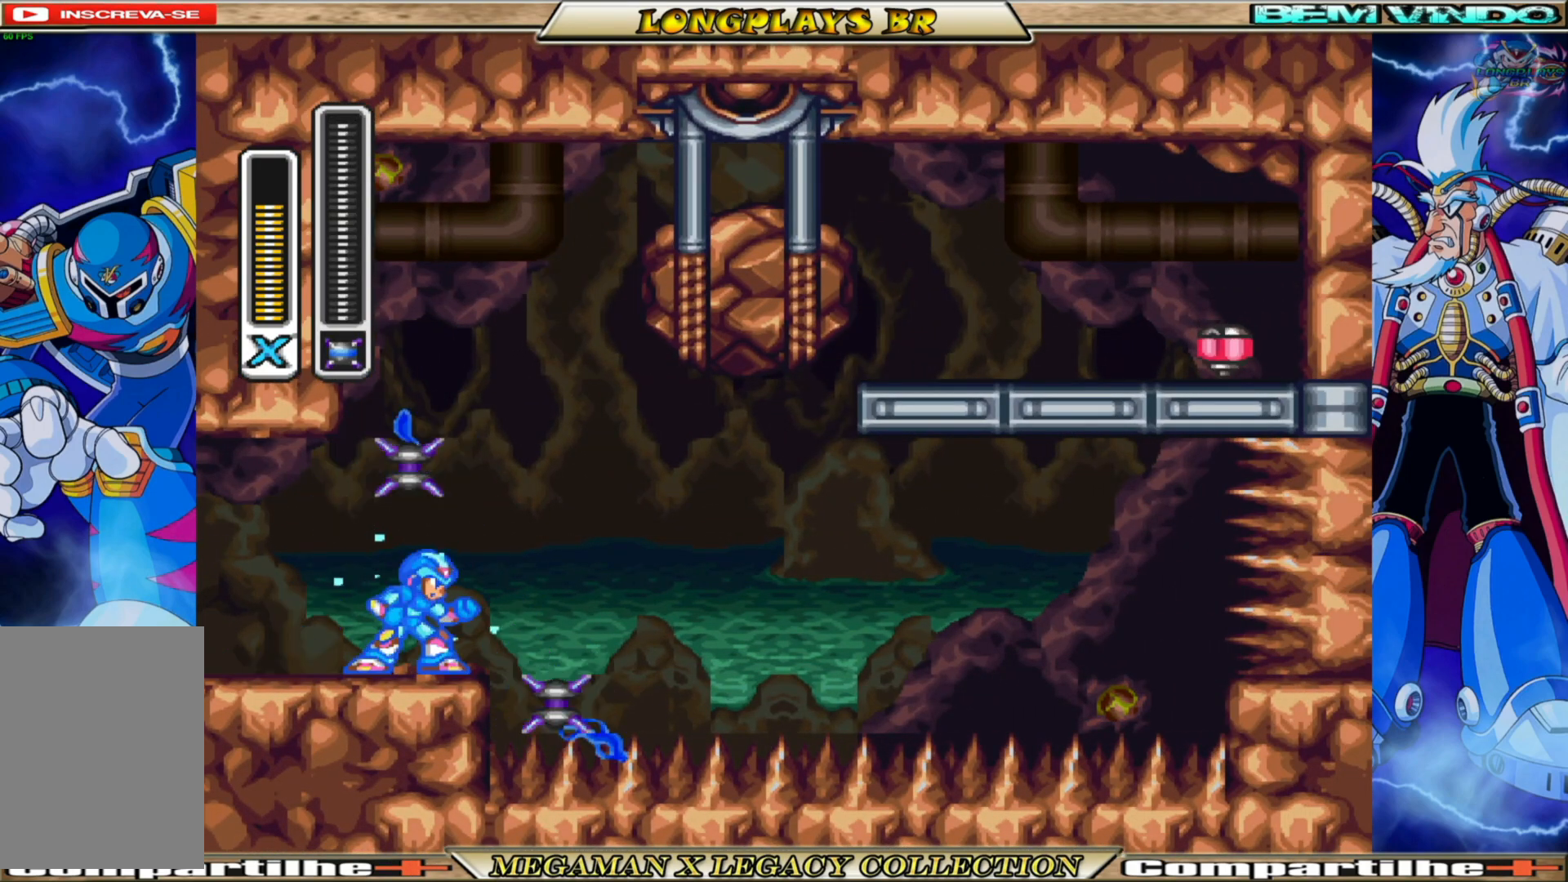
{"buttons": ["X"], "left_stick": "center", "right_stick": "center", "events": []}
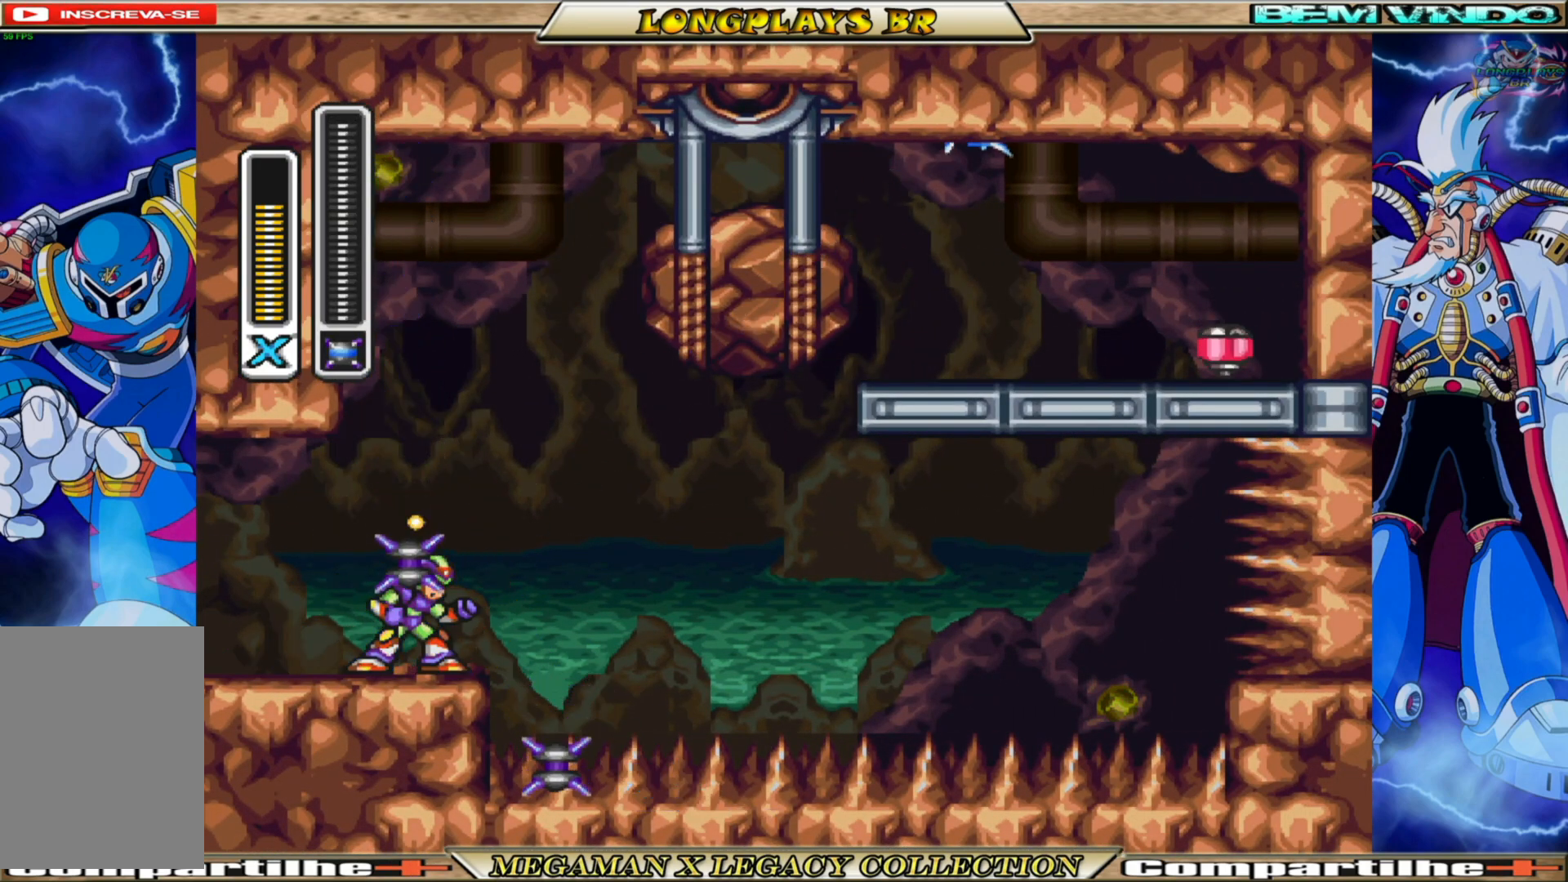
{"buttons": ["X"], "left_stick": "center", "right_stick": "center", "events": []}